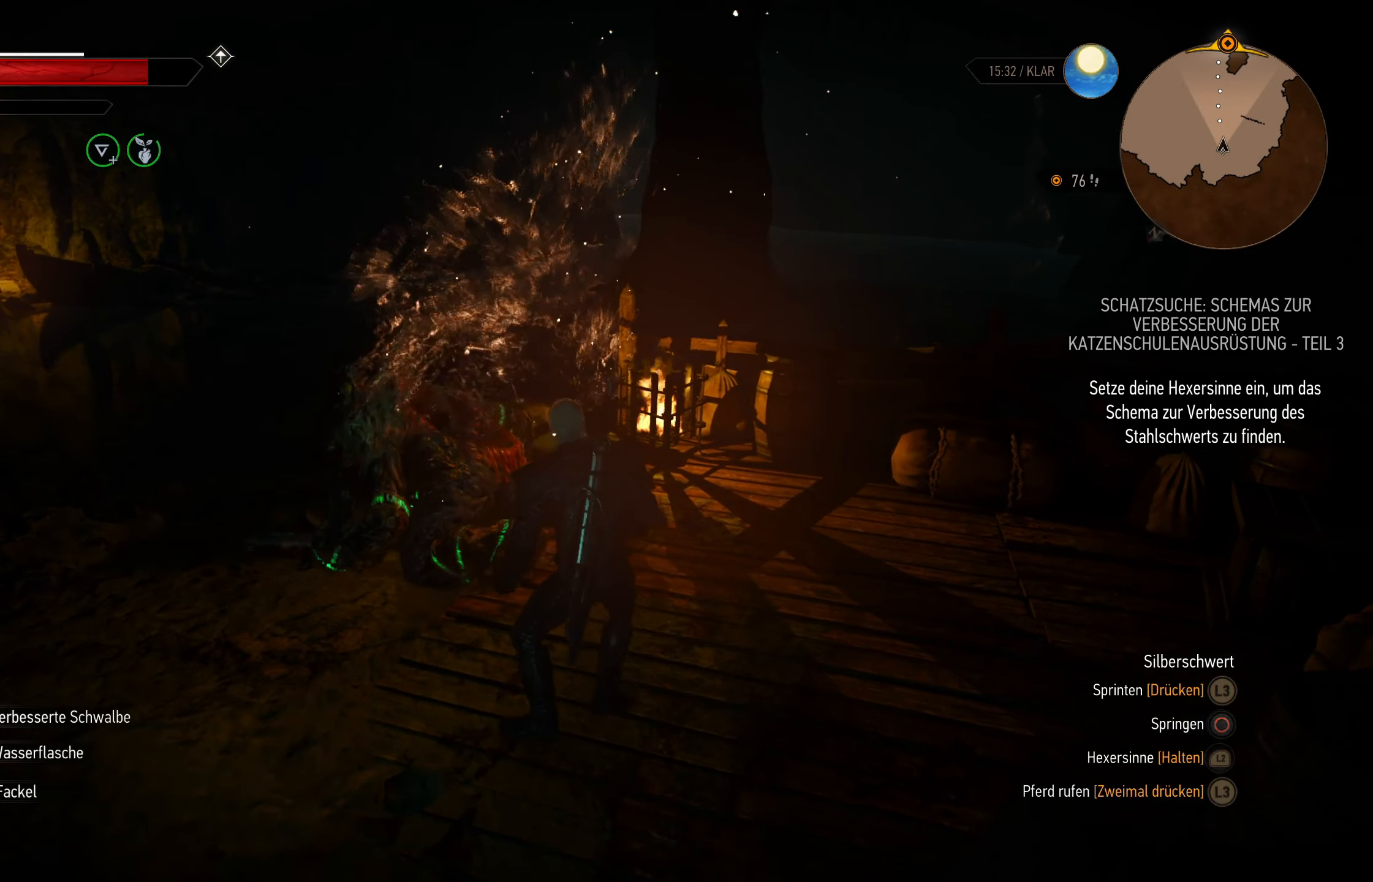
Gameplay with a controller (PlayStation layout); each line is a JSON object with the inputs held at the frame after it. "events" lists button and stick changes between this image and that frame as [ms after this image, input, new state], when the widget could be followed in between.
{"buttons": [], "left_stick": "center", "right_stick": "center", "events": [[167, "right_stick", "center"]]}
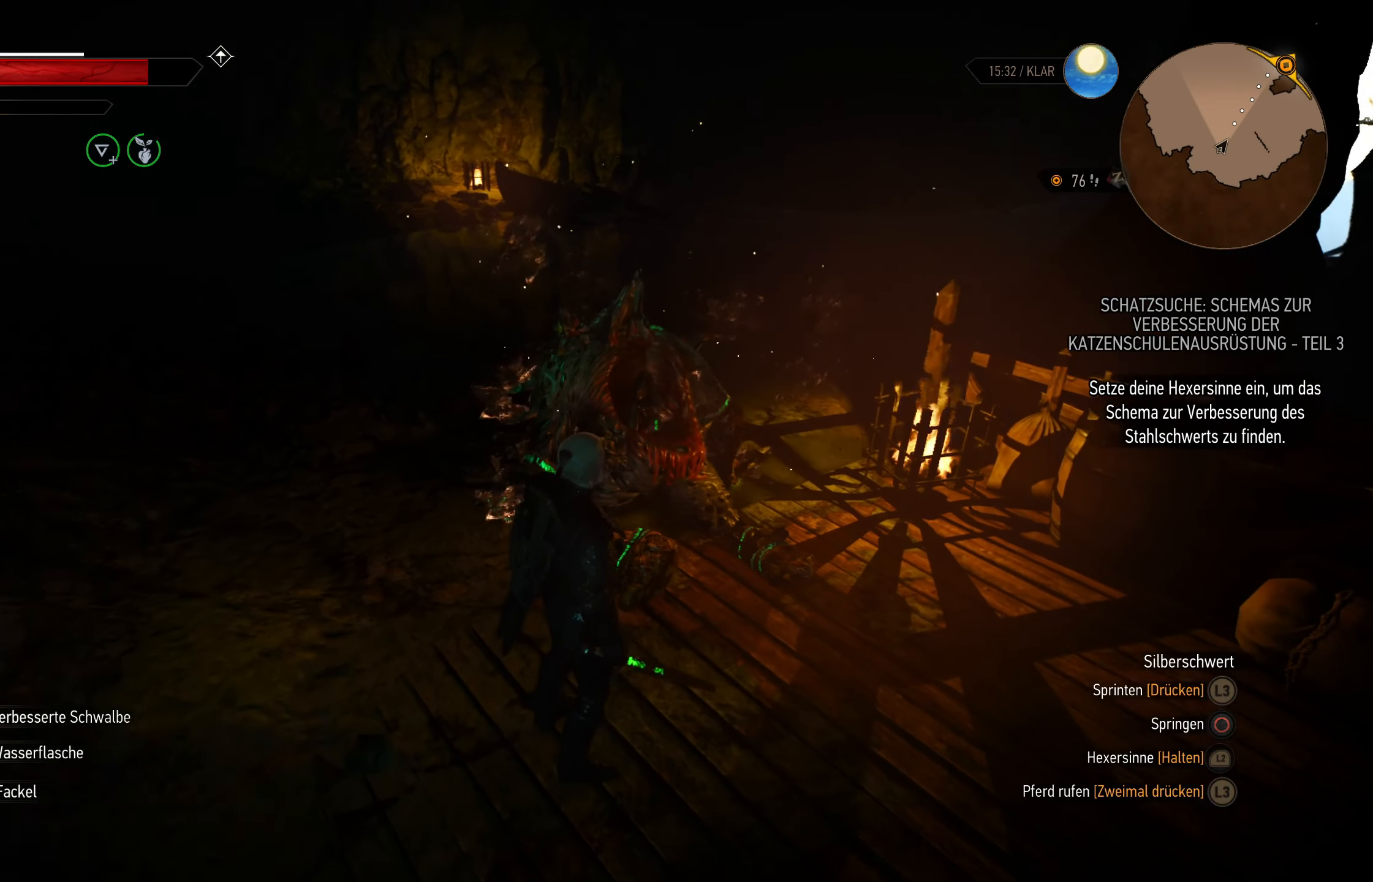
{"buttons": [], "left_stick": "up-right", "right_stick": "center", "events": [[450, "left_stick", "up-right"]]}
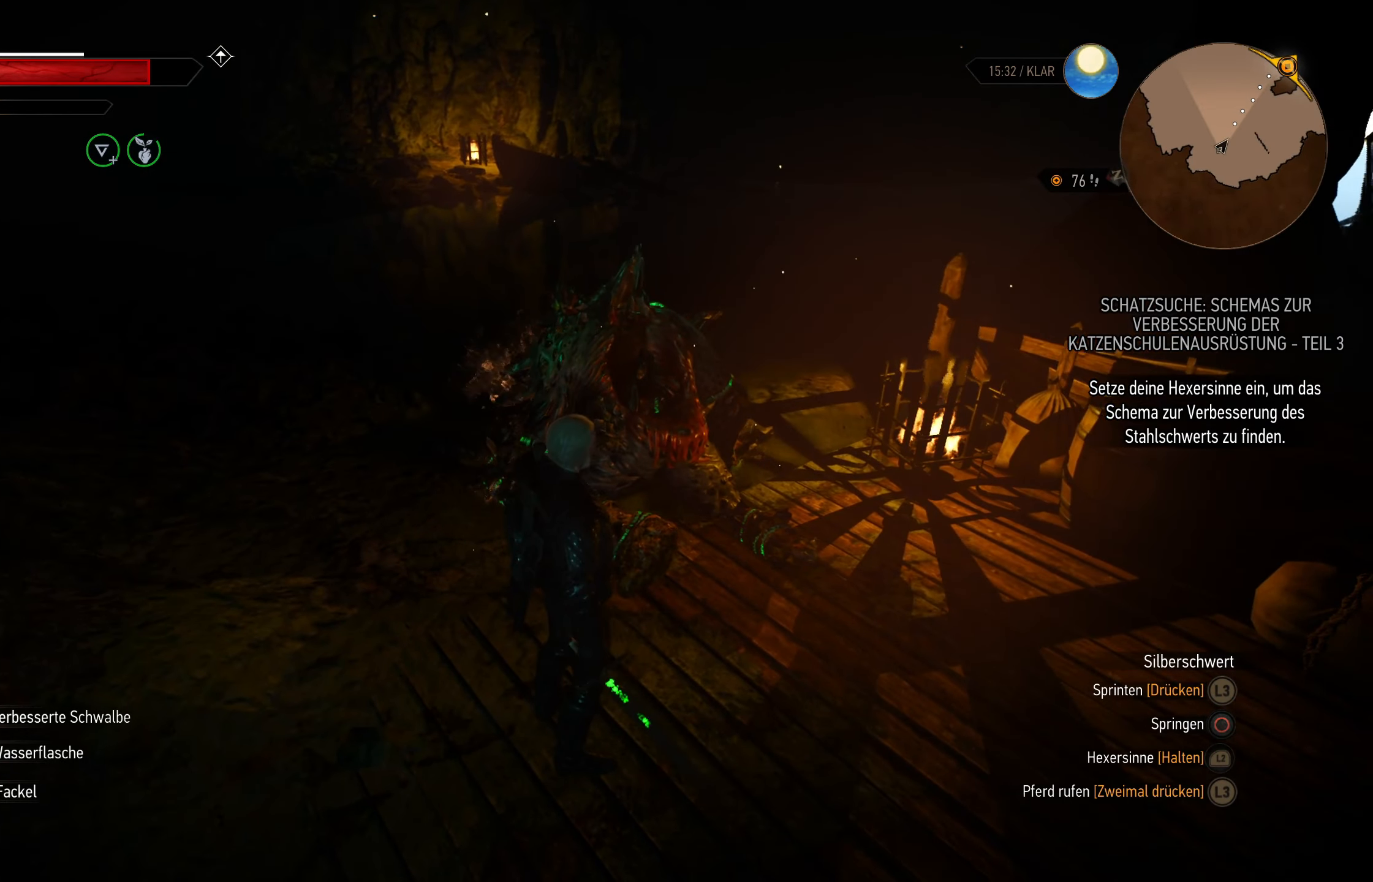
{"buttons": [], "left_stick": "up-right", "right_stick": "center", "events": [[233, "right_stick", "down"], [333, "right_stick", "center"]]}
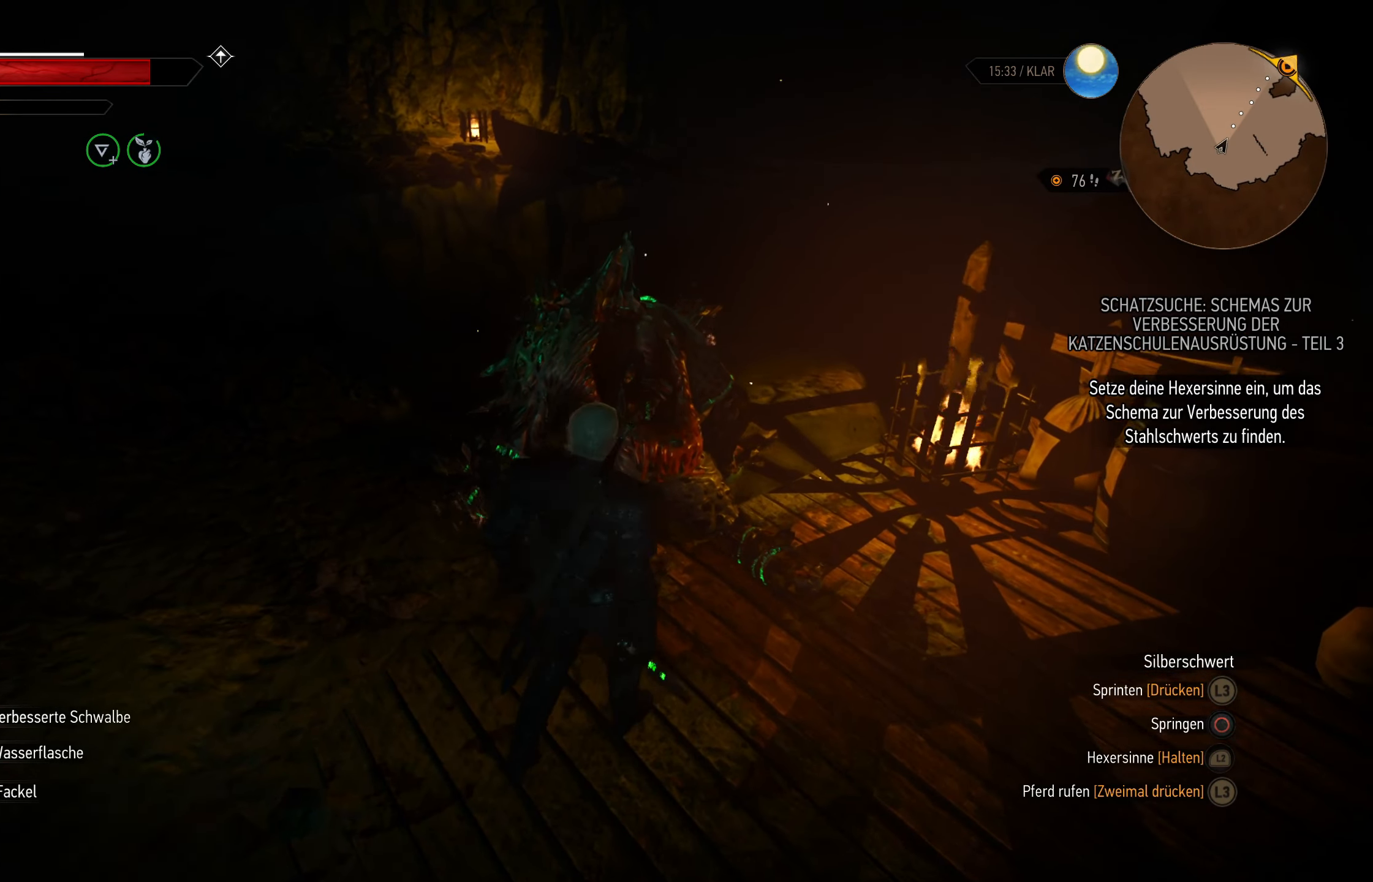
{"buttons": [], "left_stick": "center", "right_stick": "center", "events": [[100, "left_stick", "up"], [200, "left_stick", "center"]]}
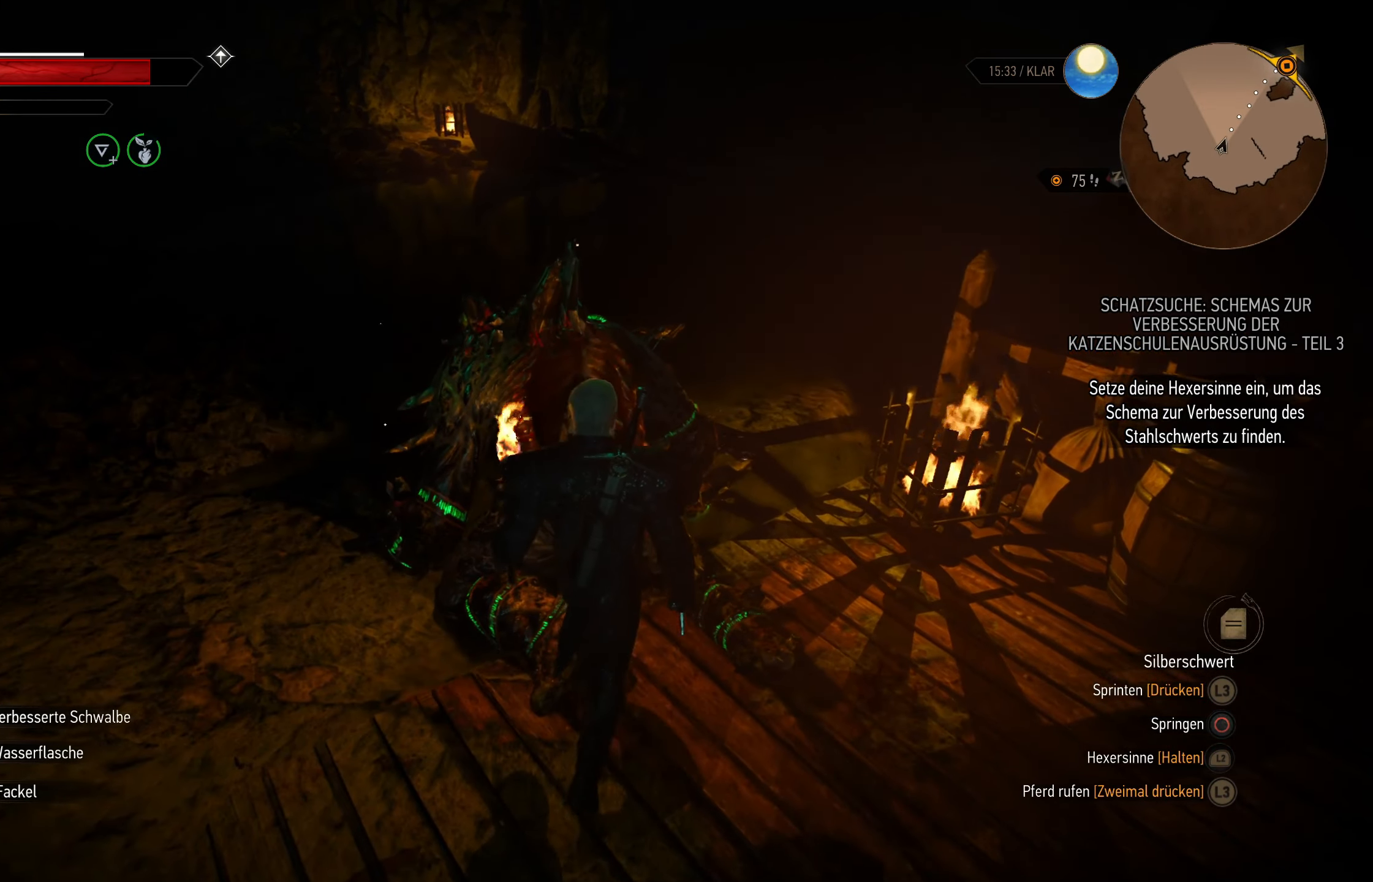
{"buttons": [], "left_stick": "center", "right_stick": "center", "events": [[233, "CROSS", "down"], [400, "CROSS", "up"]]}
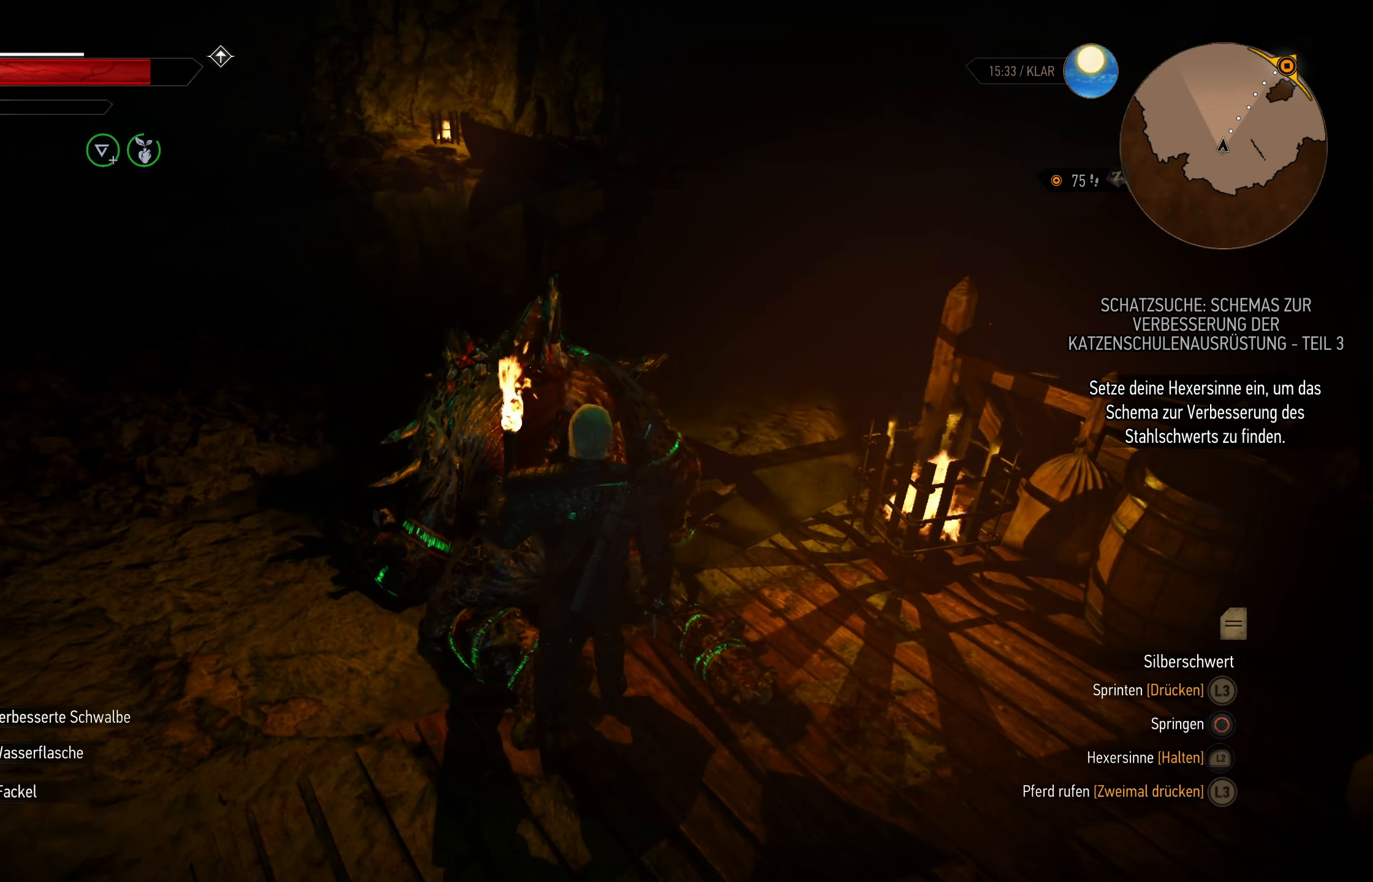
{"buttons": [], "left_stick": "up", "right_stick": "left", "events": [[200, "CROSS", "down"], [350, "CROSS", "up"], [483, "left_stick", "up"], [500, "right_stick", "left"]]}
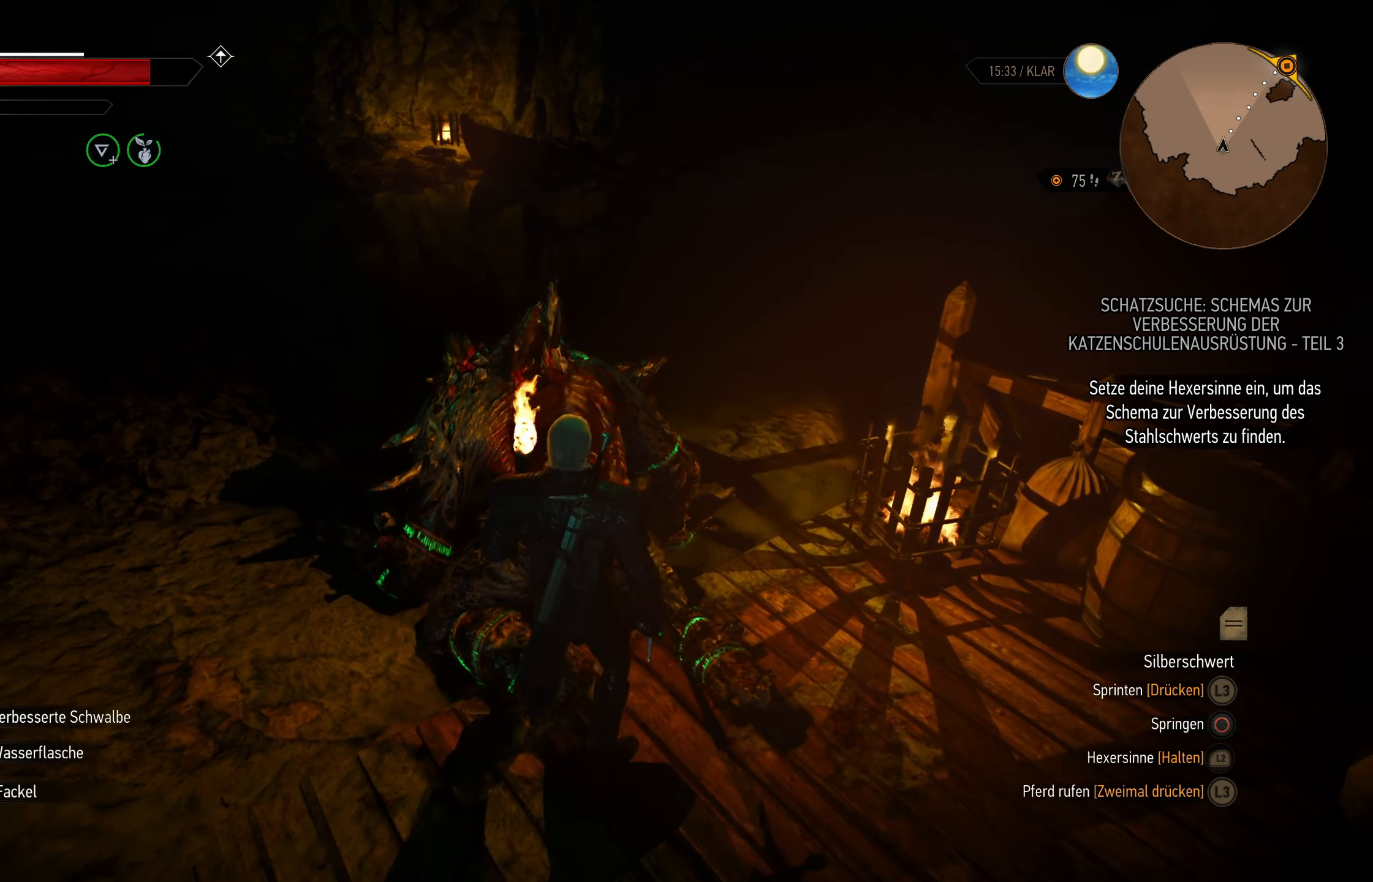
{"buttons": [], "left_stick": "up", "right_stick": "center", "events": [[100, "right_stick", "center"]]}
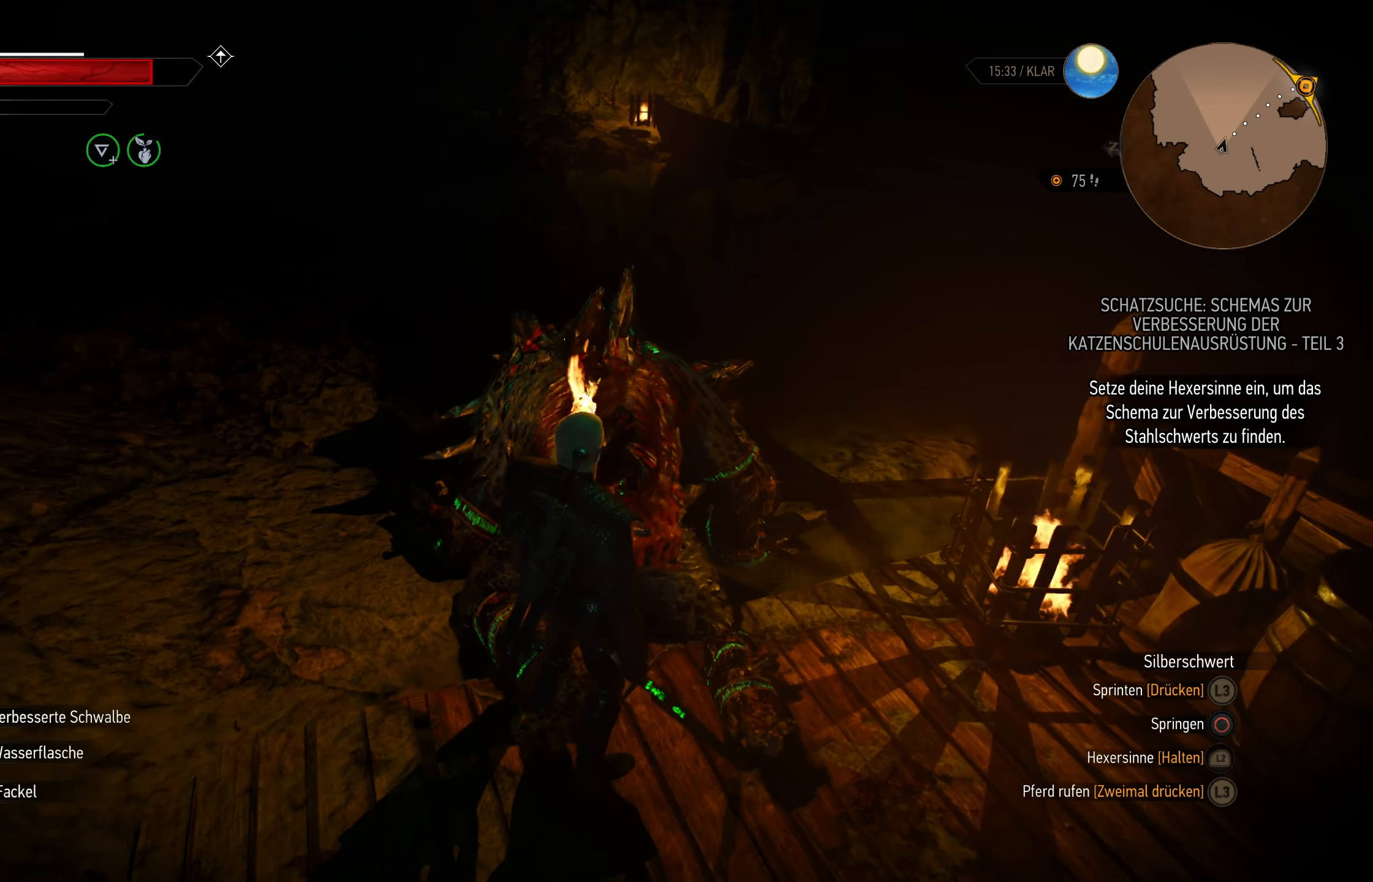
{"buttons": ["CROSS"], "left_stick": "up", "right_stick": "center", "events": [[500, "CROSS", "down"]]}
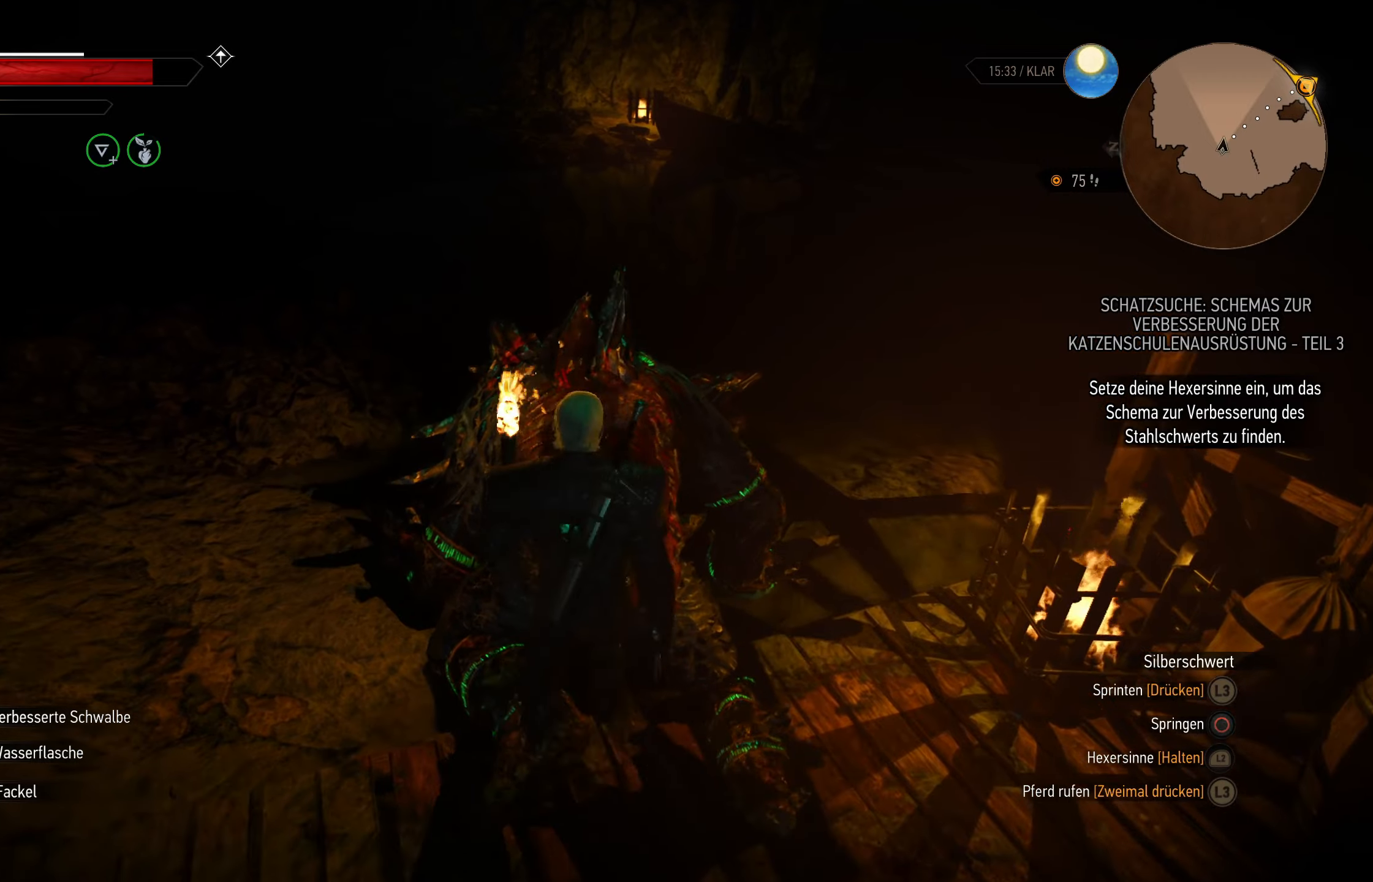
{"buttons": [], "left_stick": "up", "right_stick": "center", "events": [[134, "CROSS", "up"], [267, "CROSS", "down"], [400, "CROSS", "up"]]}
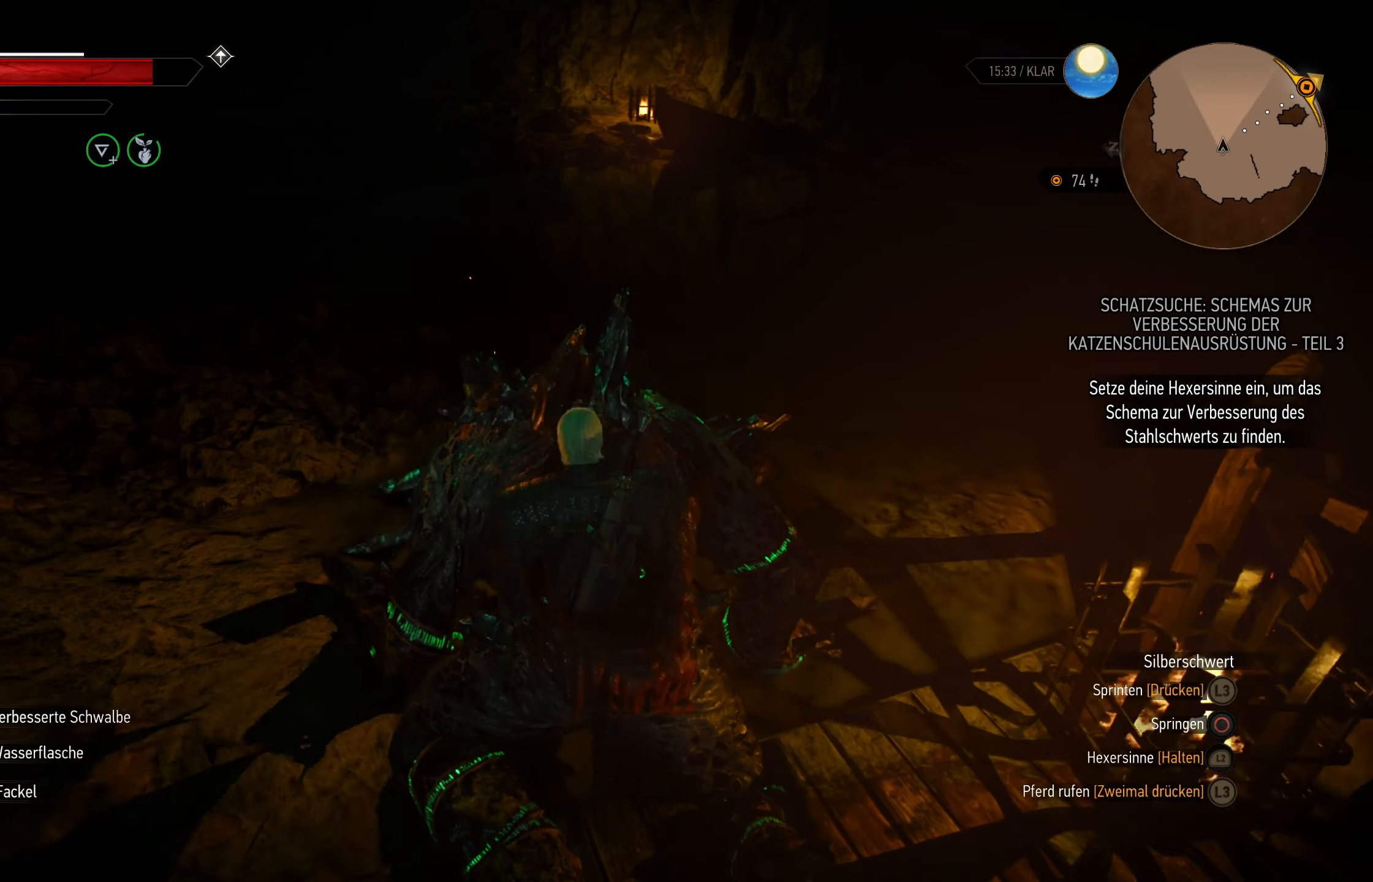
{"buttons": [], "left_stick": "left", "right_stick": "right", "events": [[50, "CROSS", "down"], [117, "left_stick", "up-left"], [234, "CROSS", "up"], [367, "left_stick", "left"], [400, "right_stick", "down-right"], [500, "right_stick", "right"]]}
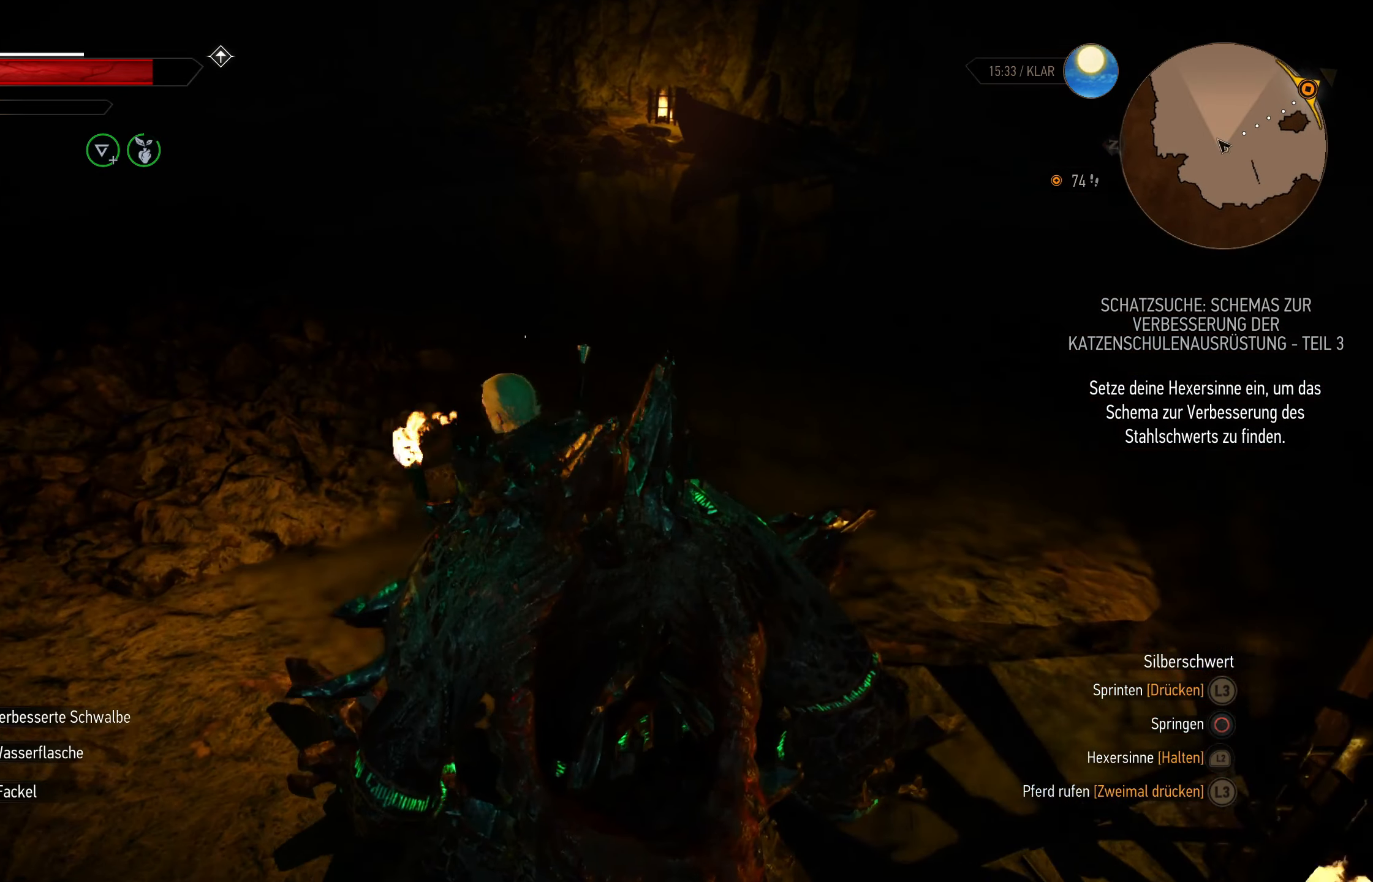
{"buttons": [], "left_stick": "right", "right_stick": "center", "events": [[84, "left_stick", "down-left"], [250, "left_stick", "down"], [317, "right_stick", "center"], [350, "left_stick", "down-right"], [484, "left_stick", "right"]]}
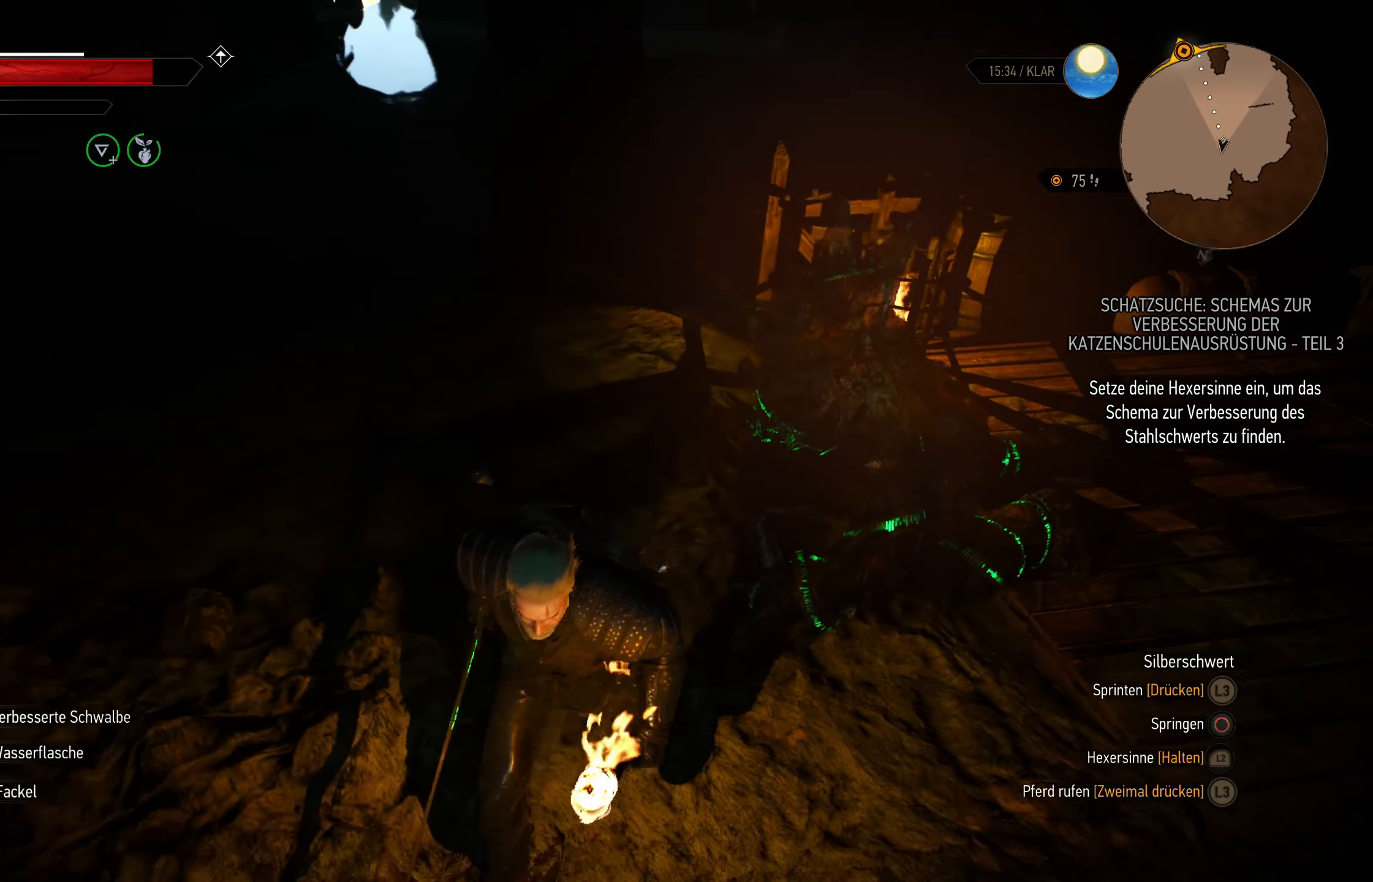
{"buttons": [], "left_stick": "center", "right_stick": "center", "events": [[150, "left_stick", "up"], [317, "left_stick", "center"]]}
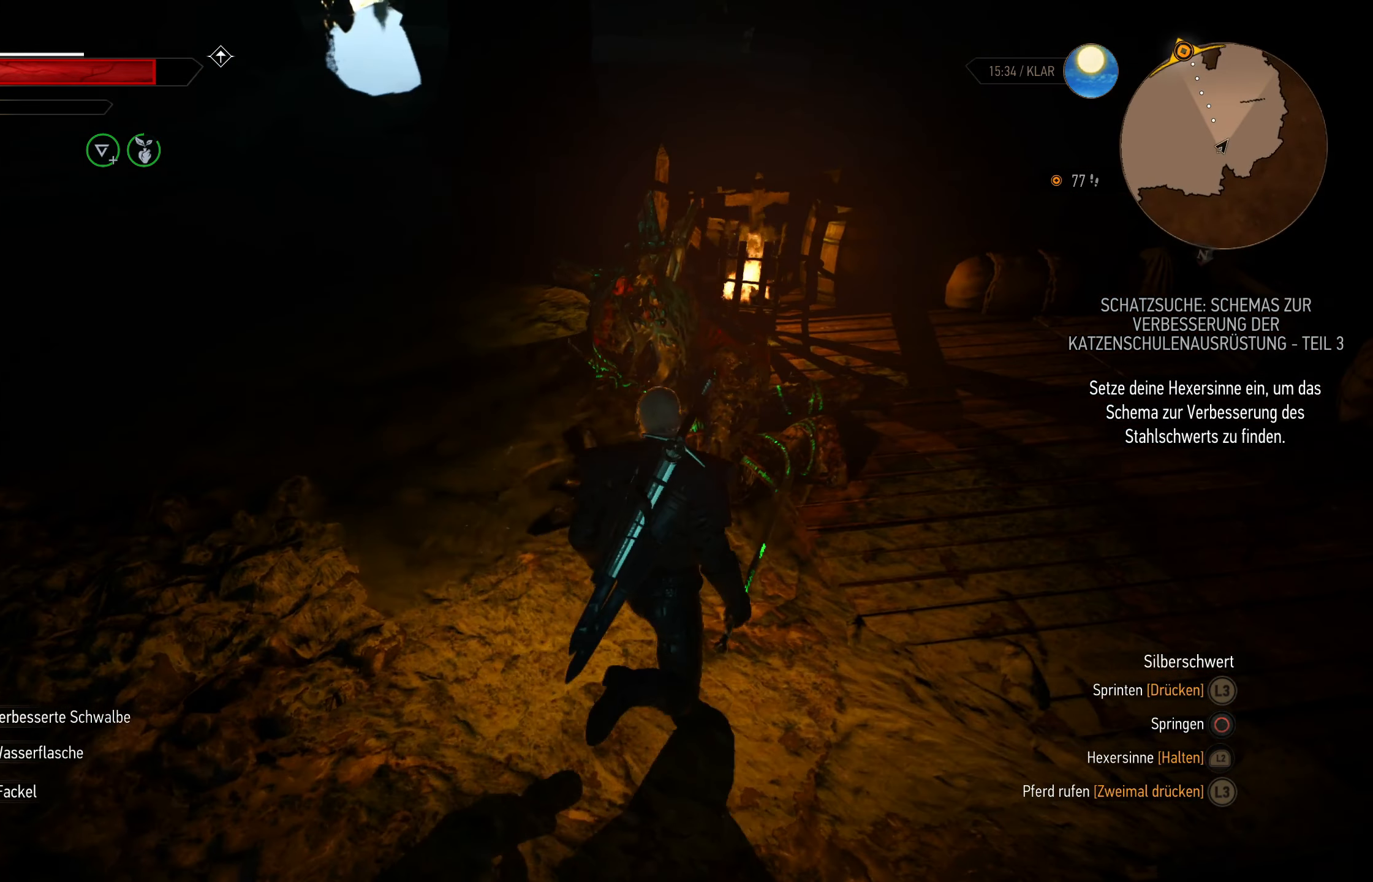
{"buttons": [], "left_stick": "center", "right_stick": "down-right", "events": [[50, "CROSS", "down"], [184, "CROSS", "up"], [350, "right_stick", "down-right"]]}
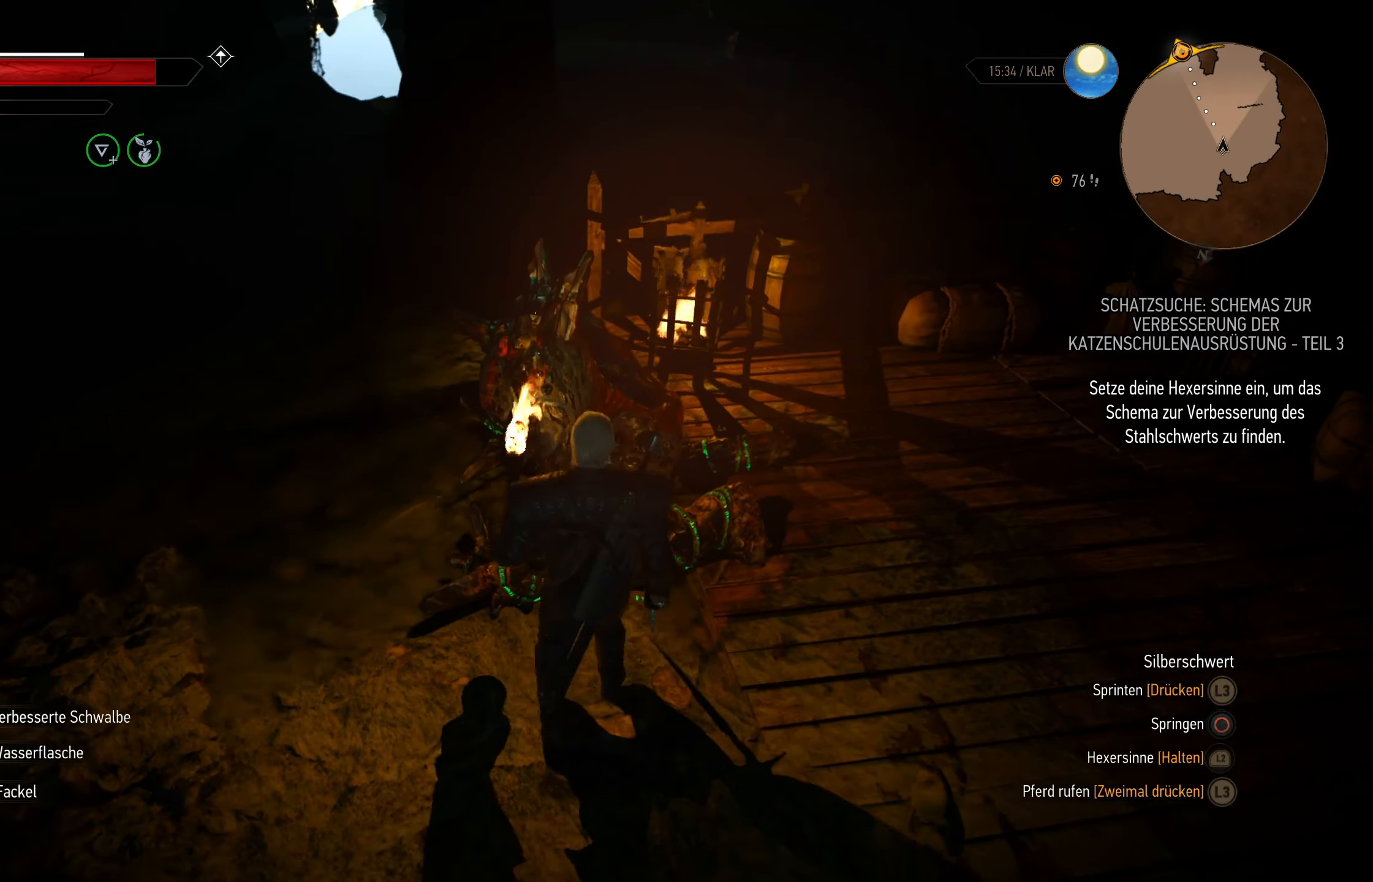
{"buttons": [], "left_stick": "up", "right_stick": "center", "events": [[67, "right_stick", "center"], [84, "left_stick", "up-right"], [200, "left_stick", "up"], [334, "CROSS", "down"], [484, "CROSS", "up"]]}
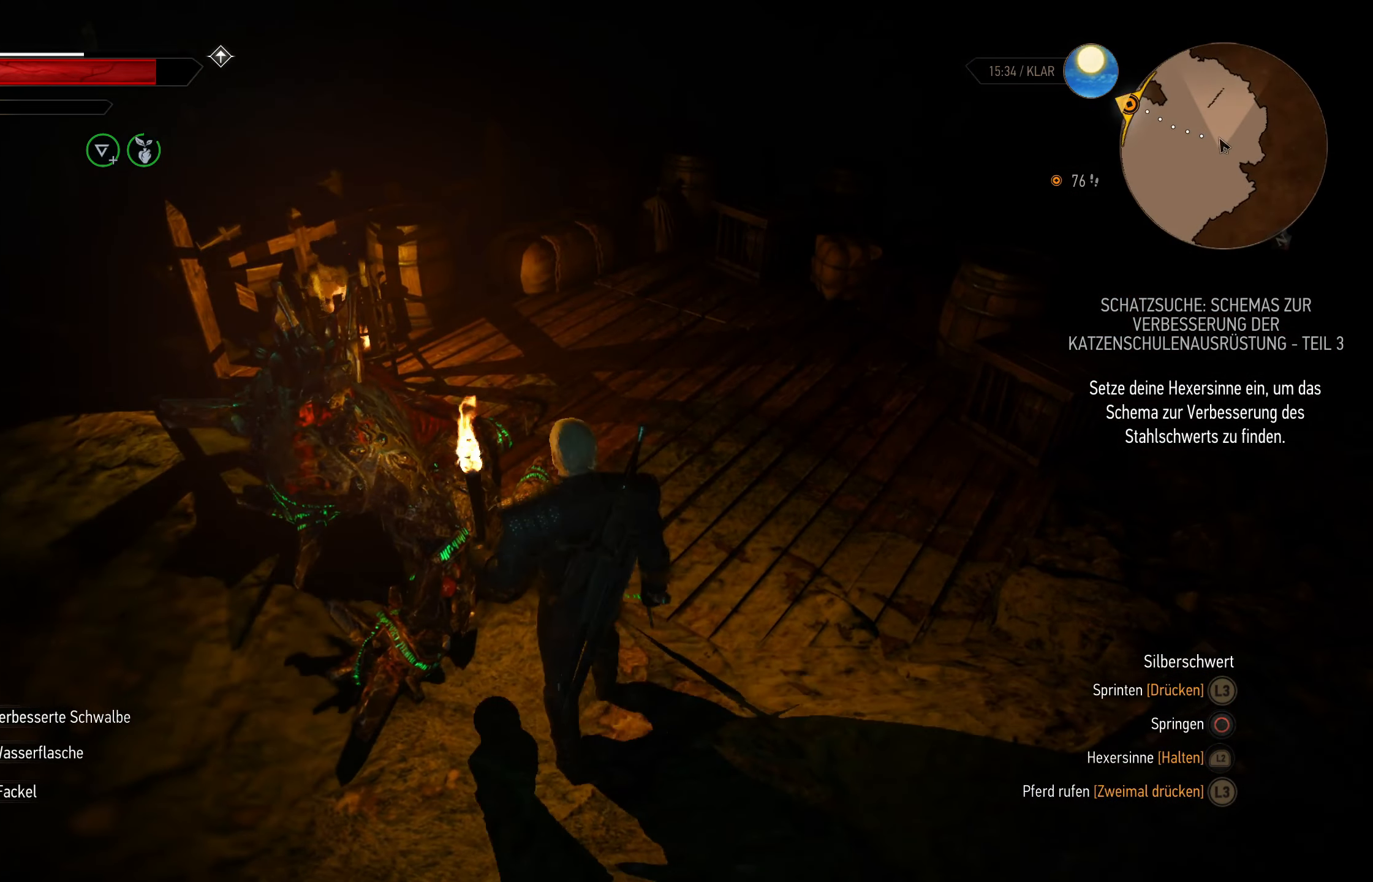
{"buttons": ["CROSS"], "left_stick": "up-right", "right_stick": "center", "events": [[150, "CROSS", "down"], [250, "left_stick", "up-right"], [300, "CROSS", "up"], [367, "CROSS", "down"]]}
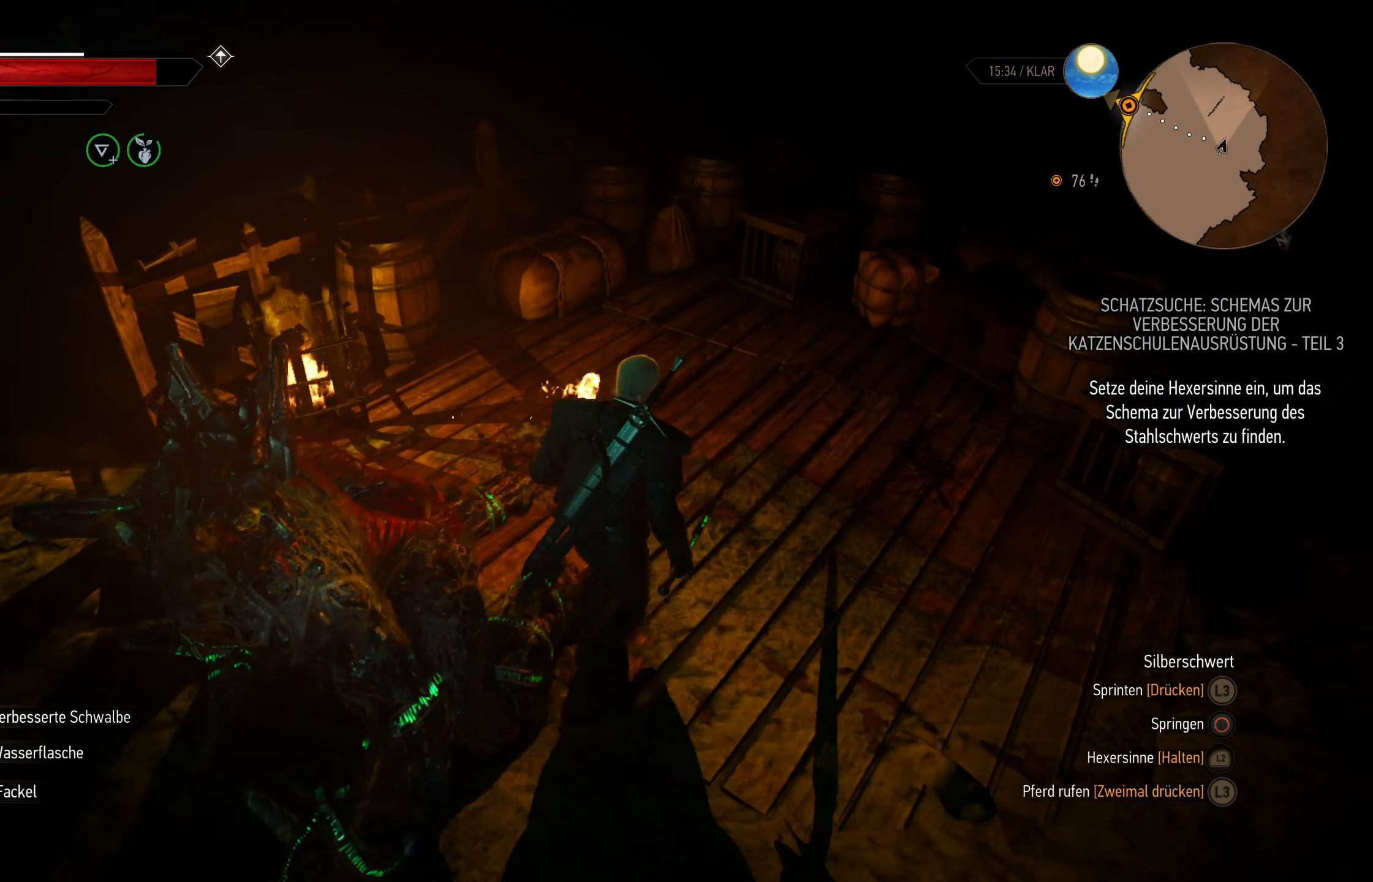
{"buttons": ["CROSS"], "left_stick": "center", "right_stick": "center", "events": [[17, "CROSS", "up"], [17, "left_stick", "up"], [200, "CROSS", "down"], [300, "left_stick", "up-left"], [350, "CROSS", "up"], [400, "left_stick", "center"], [484, "CROSS", "down"]]}
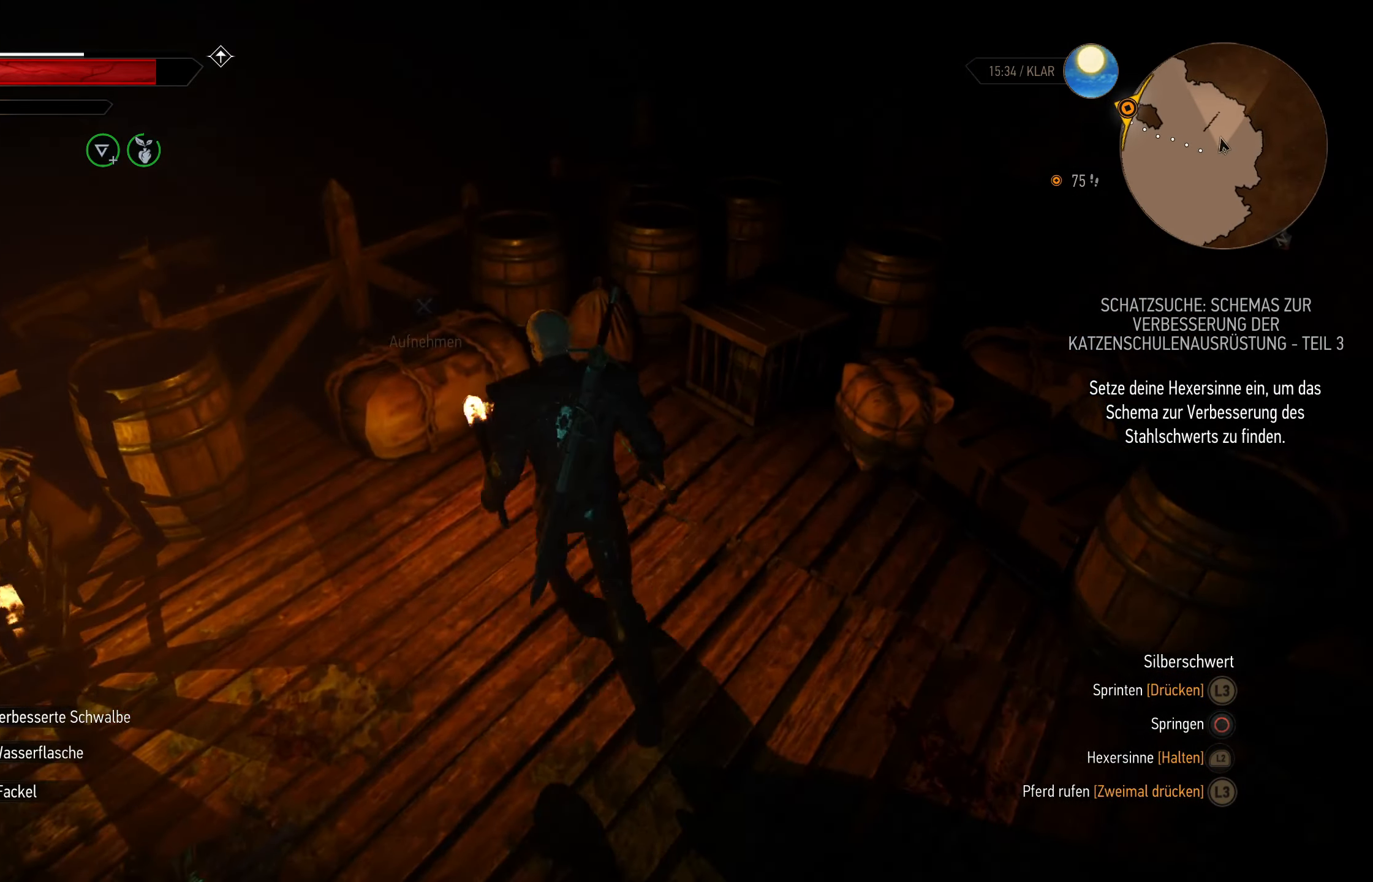
{"buttons": ["CROSS"], "left_stick": "up", "right_stick": "center", "events": [[84, "CROSS", "up"], [117, "L1", "down"], [117, "L2", "down"], [150, "CROSS", "down"], [150, "L1", "up"], [150, "L2", "up"], [234, "CROSS", "up"], [300, "CROSS", "down"], [367, "CROSS", "up"], [384, "CROSS", "down"], [417, "CROSS", "up"], [434, "CROSS", "down"], [500, "left_stick", "up"]]}
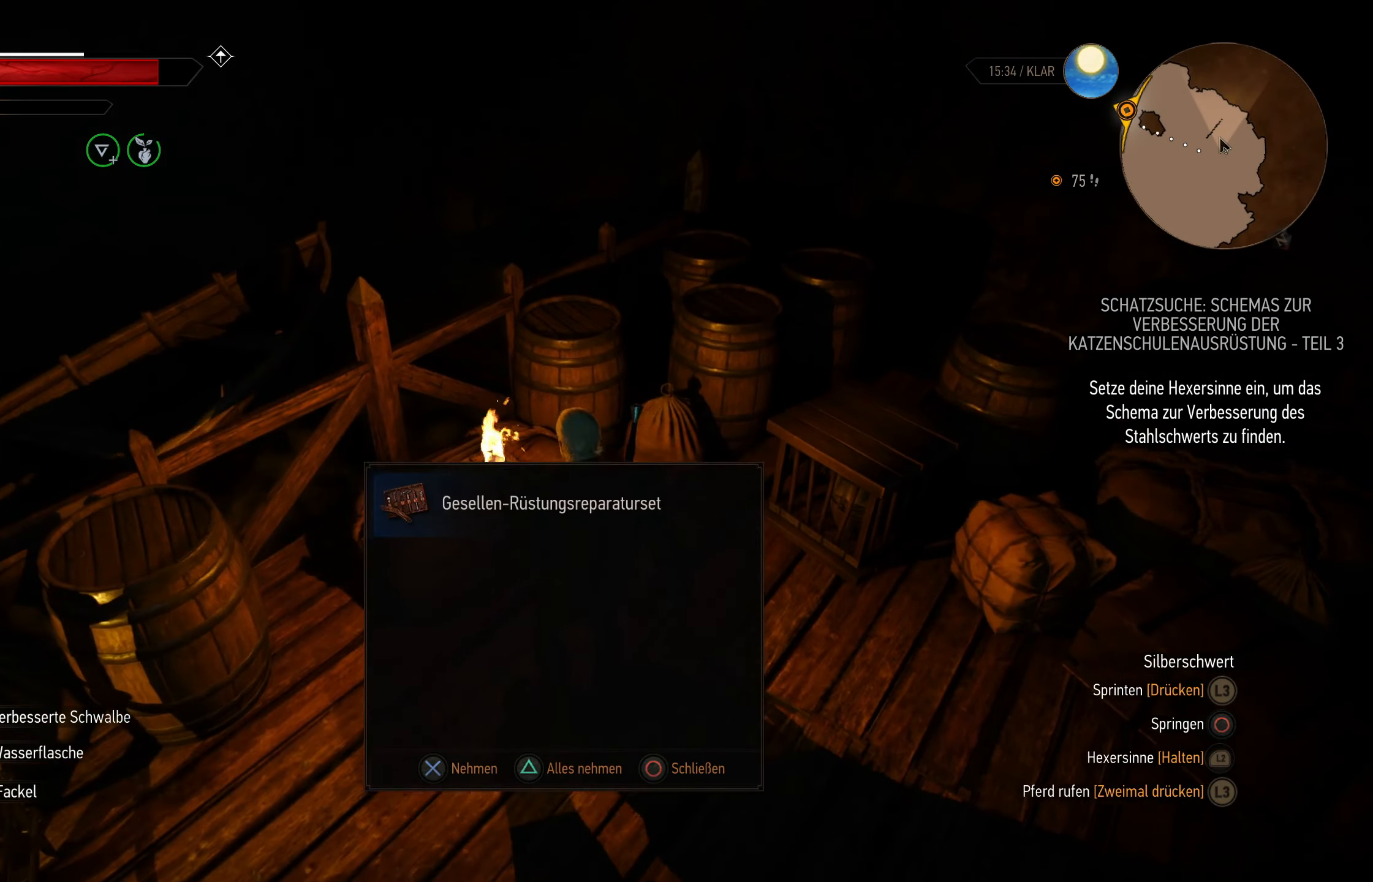
{"buttons": [], "left_stick": "up-right", "right_stick": "center", "events": [[34, "CROSS", "up"], [84, "CROSS", "down"], [150, "CROSS", "up"], [167, "left_stick", "up-right"], [234, "CROSS", "down"], [300, "CROSS", "up"], [366, "CROSS", "down"], [450, "CROSS", "up"]]}
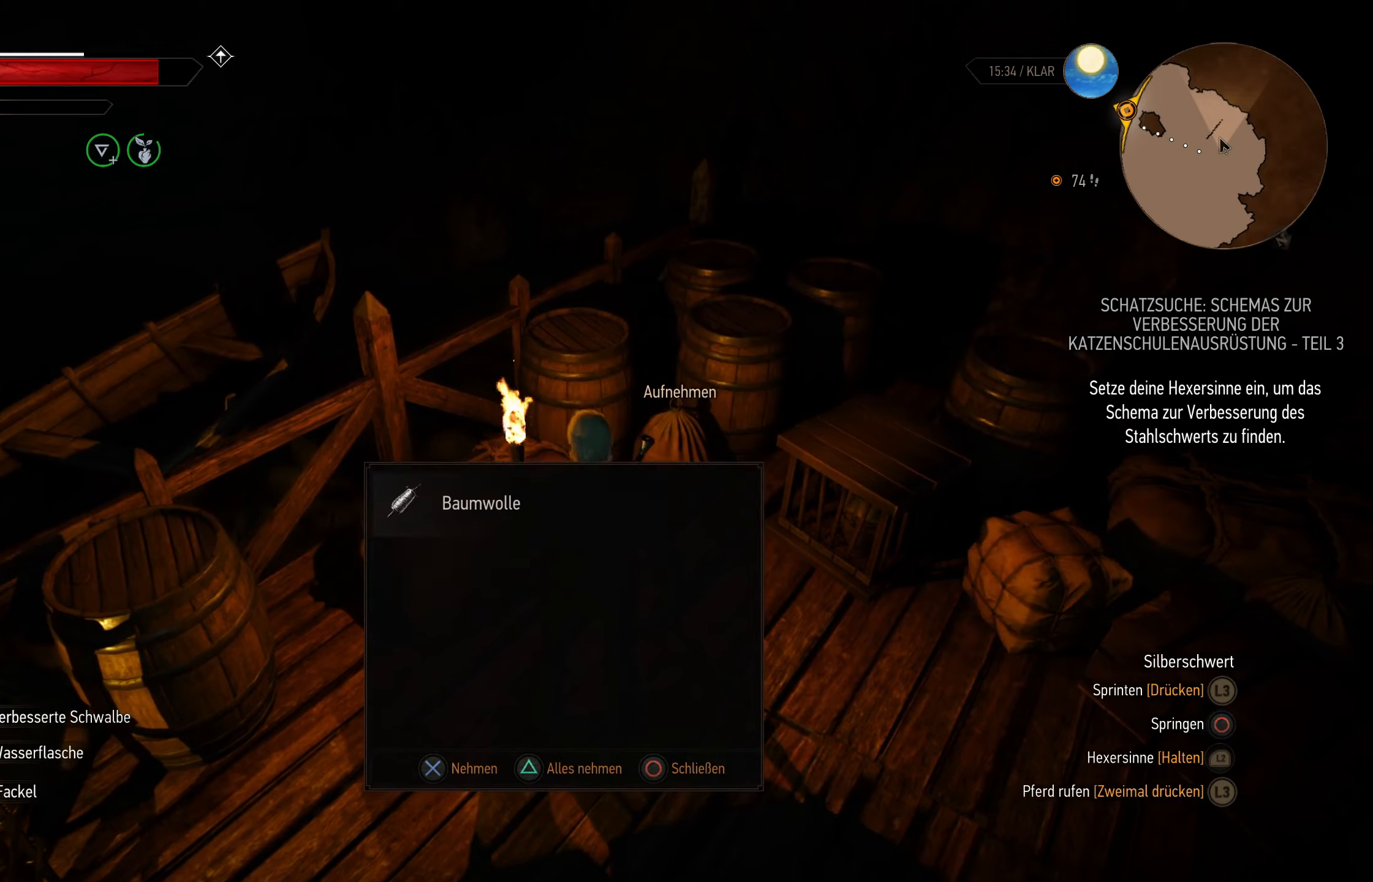
{"buttons": ["CROSS"], "left_stick": "up-right", "right_stick": "center", "events": [[16, "CROSS", "down"], [100, "CROSS", "up"], [150, "CROSS", "down"], [233, "CROSS", "up"], [300, "CROSS", "down"], [366, "CROSS", "up"], [433, "CROSS", "down"]]}
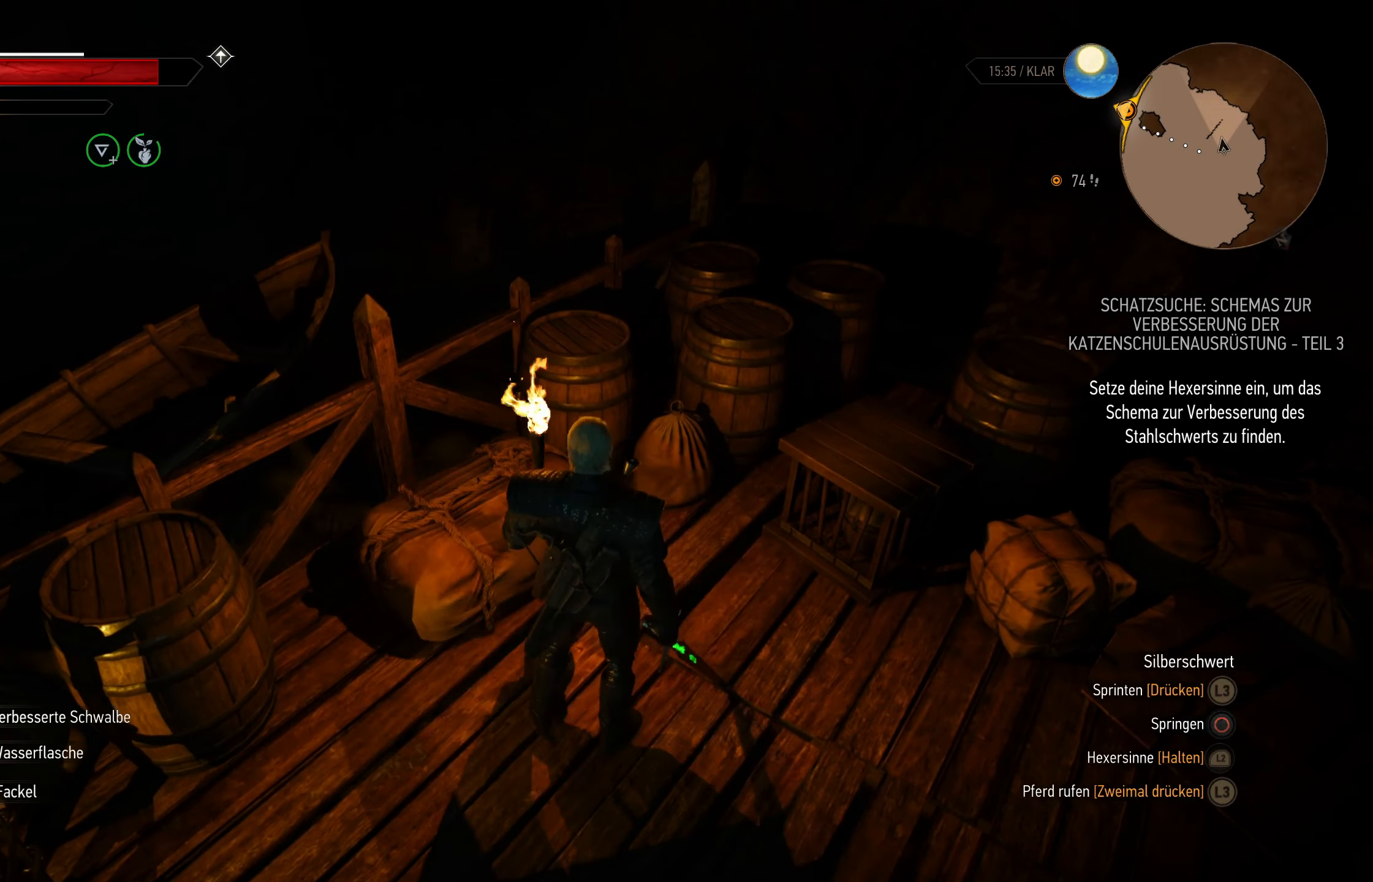
{"buttons": [], "left_stick": "up-right", "right_stick": "center", "events": [[16, "CROSS", "up"], [83, "CROSS", "down"], [166, "CROSS", "up"], [233, "CROSS", "down"], [316, "CROSS", "up"], [383, "CROSS", "down"], [466, "CROSS", "up"]]}
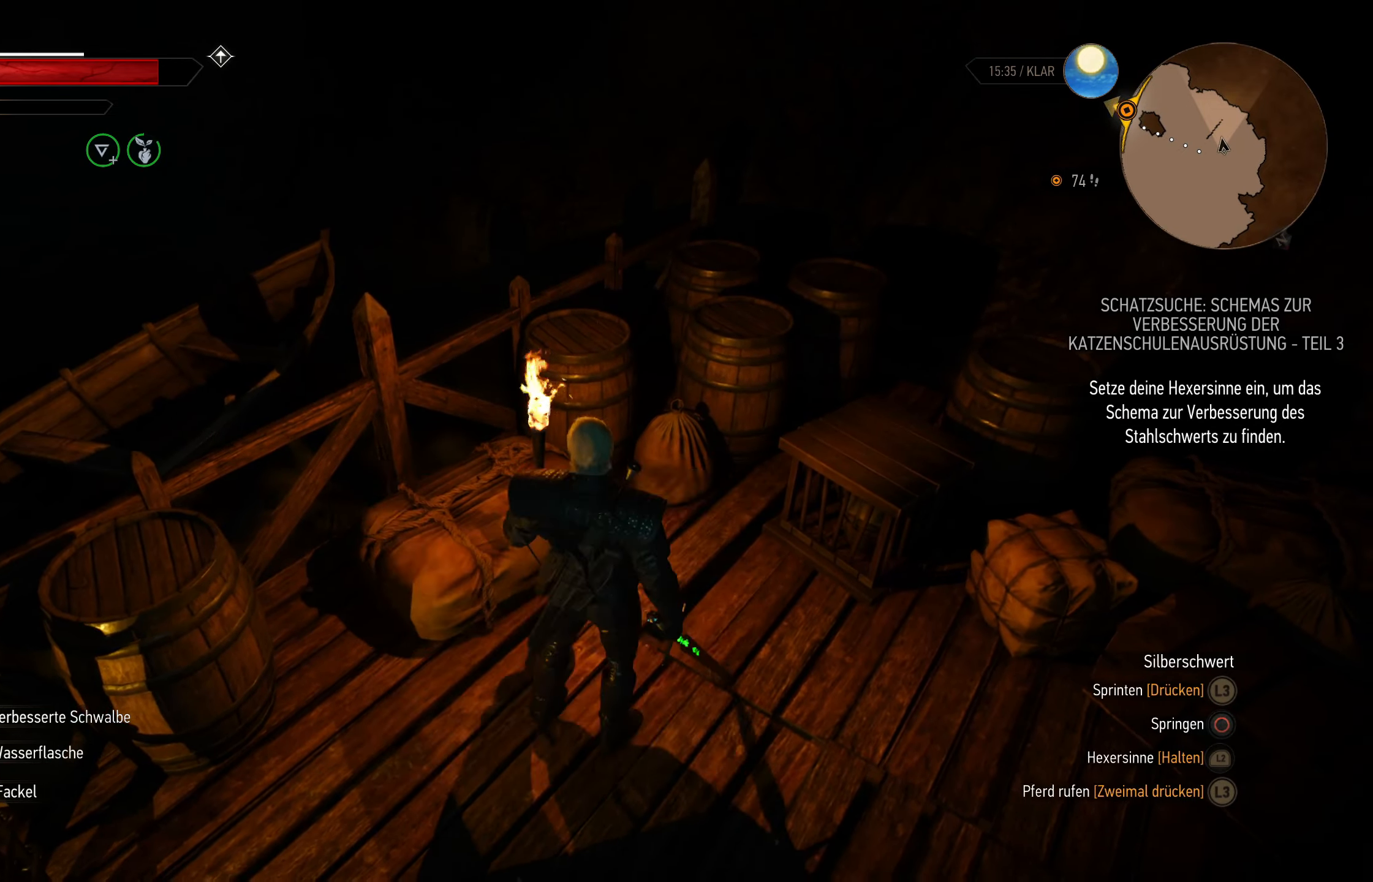
{"buttons": ["CROSS"], "left_stick": "center", "right_stick": "center", "events": [[33, "CROSS", "down"], [100, "CROSS", "up"], [183, "CROSS", "down"], [250, "CROSS", "up"], [333, "CROSS", "down"], [400, "left_stick", "center"], [416, "CROSS", "up"], [466, "CROSS", "down"]]}
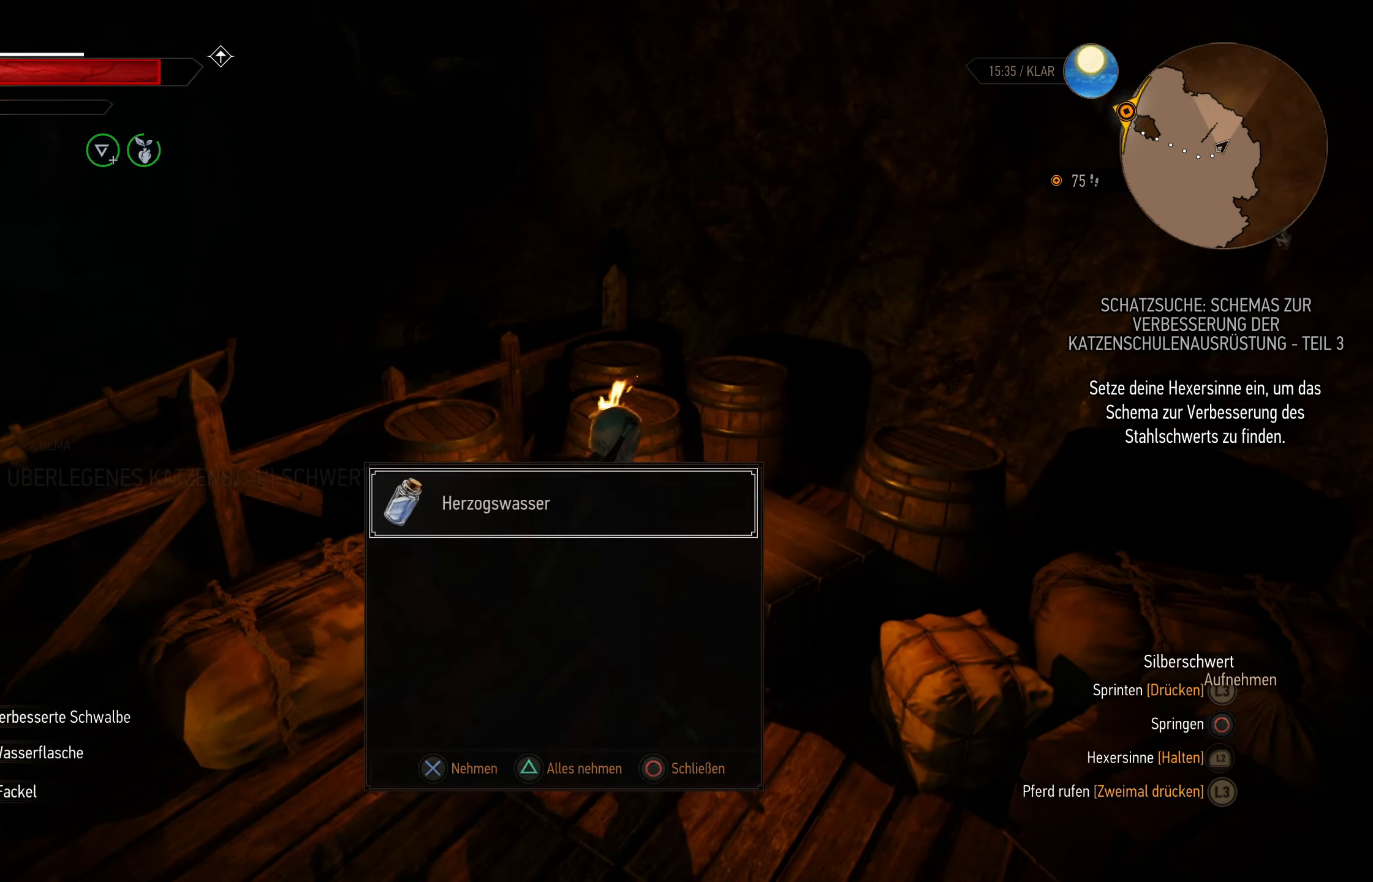
{"buttons": [], "left_stick": "up-right", "right_stick": "center", "events": [[66, "CROSS", "up"], [116, "CROSS", "down"], [200, "CROSS", "up"], [266, "CROSS", "down"], [316, "left_stick", "up-right"], [350, "CROSS", "up"], [416, "CROSS", "down"], [500, "CROSS", "up"]]}
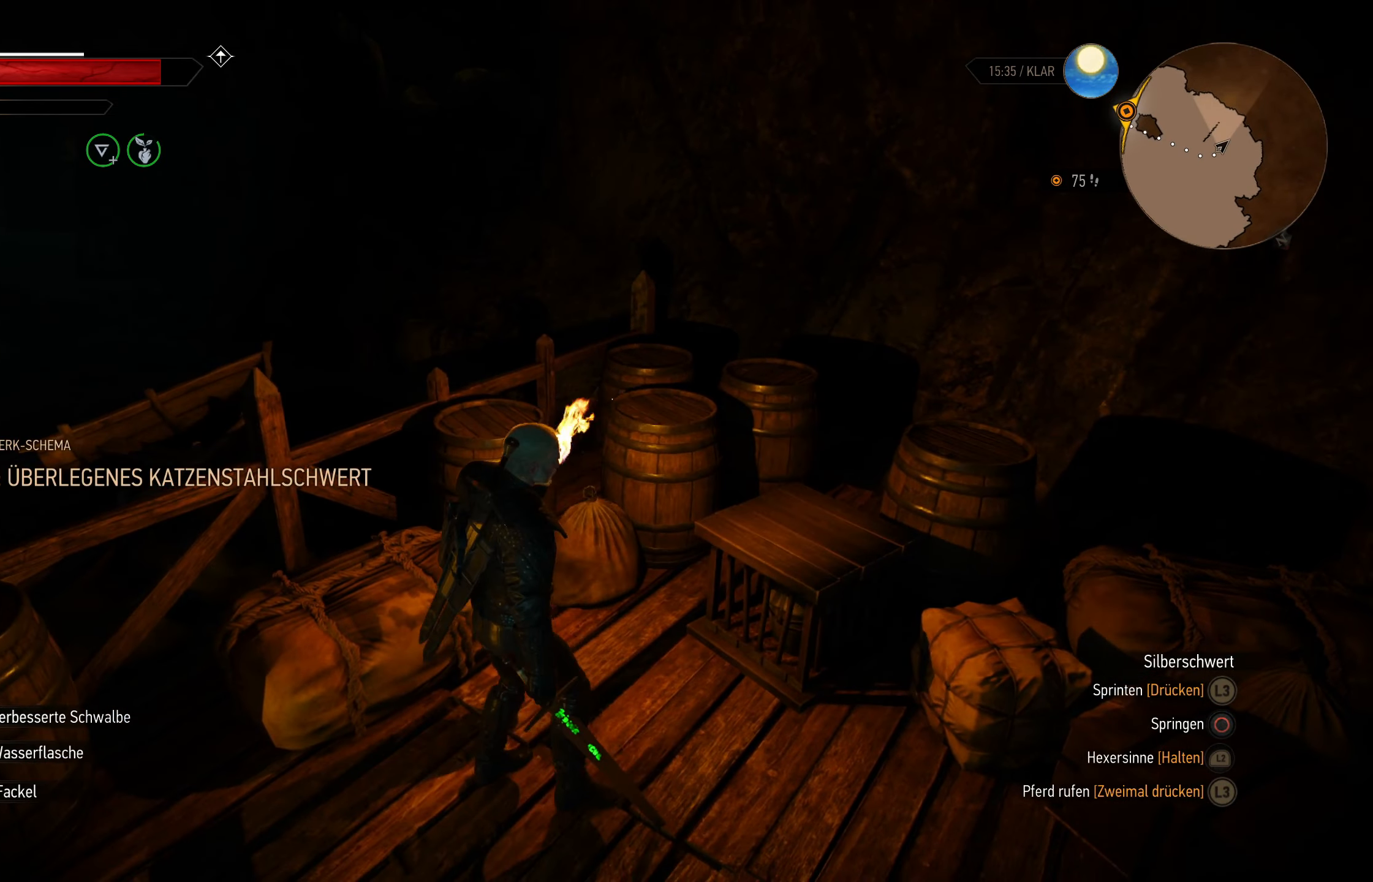
{"buttons": [], "left_stick": "up-right", "right_stick": "center", "events": [[66, "CROSS", "down"], [150, "CROSS", "up"], [233, "CROSS", "down"], [316, "CROSS", "up"], [383, "CROSS", "down"], [483, "CROSS", "up"]]}
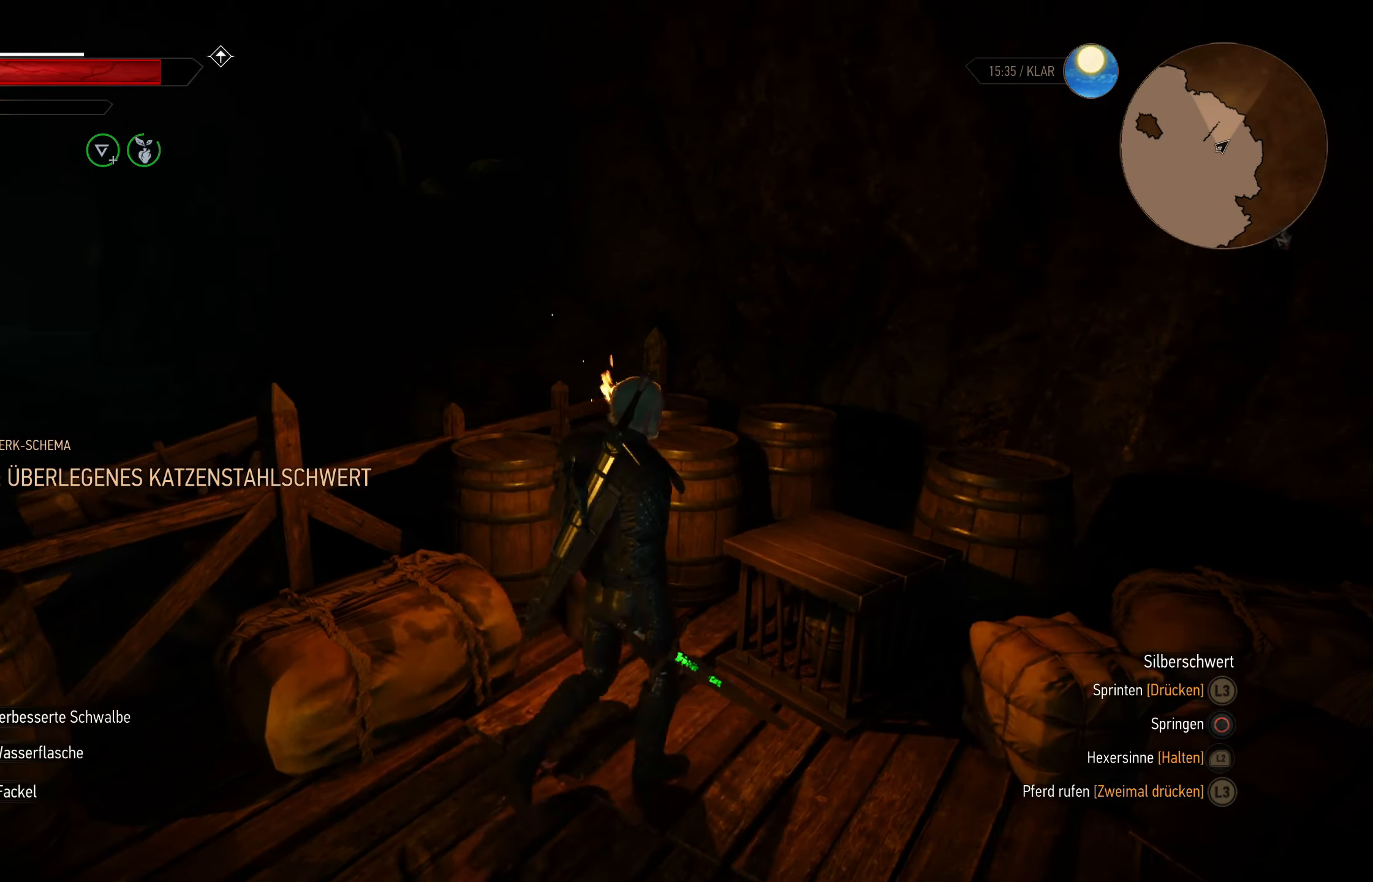
{"buttons": [], "left_stick": "center", "right_stick": "center", "events": [[66, "CROSS", "down"], [183, "CROSS", "up"], [183, "left_stick", "center"], [233, "CROSS", "down"], [350, "CROSS", "up"], [400, "CROSS", "down"], [500, "CROSS", "up"]]}
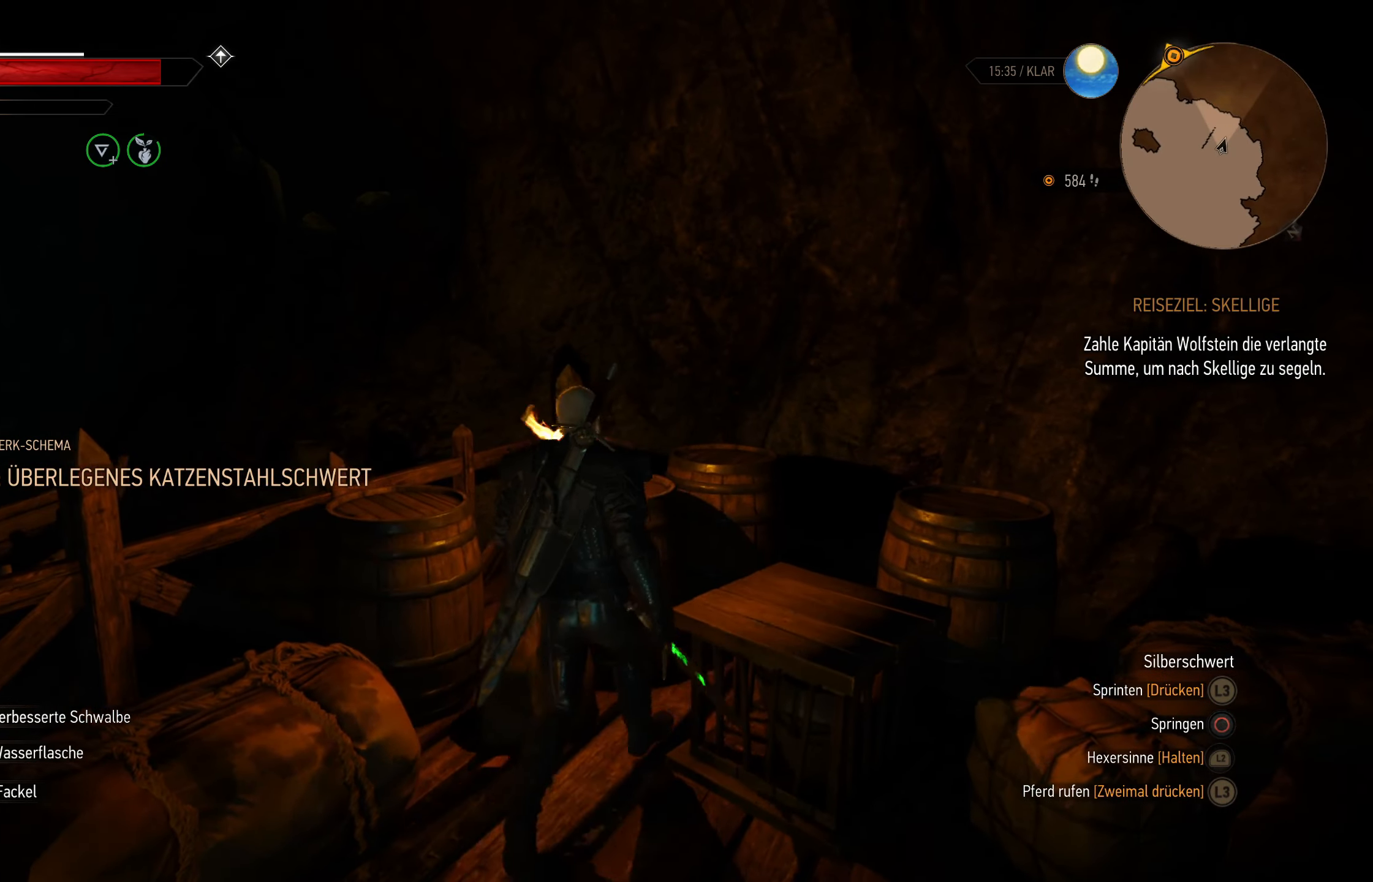
{"buttons": ["L2"], "left_stick": "right", "right_stick": "down-right", "events": [[50, "CROSS", "down"], [166, "CROSS", "up"], [183, "left_stick", "down-right"], [300, "right_stick", "down-right"], [350, "left_stick", "right"], [383, "L2", "down"]]}
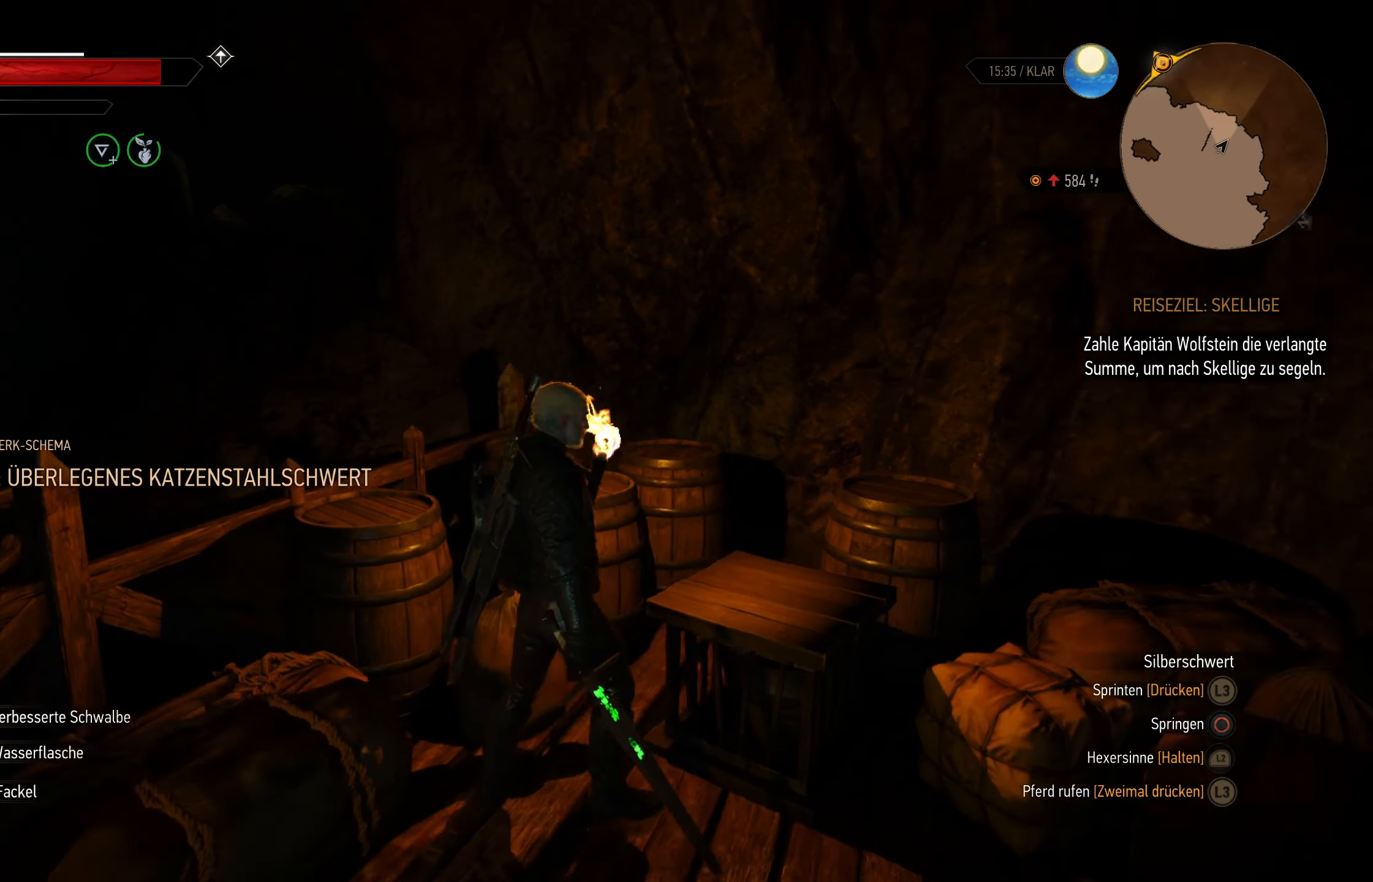
{"buttons": ["L2"], "left_stick": "up-right", "right_stick": "down-right", "events": [[66, "left_stick", "center"], [166, "right_stick", "center"], [383, "right_stick", "down-right"], [416, "left_stick", "up-right"]]}
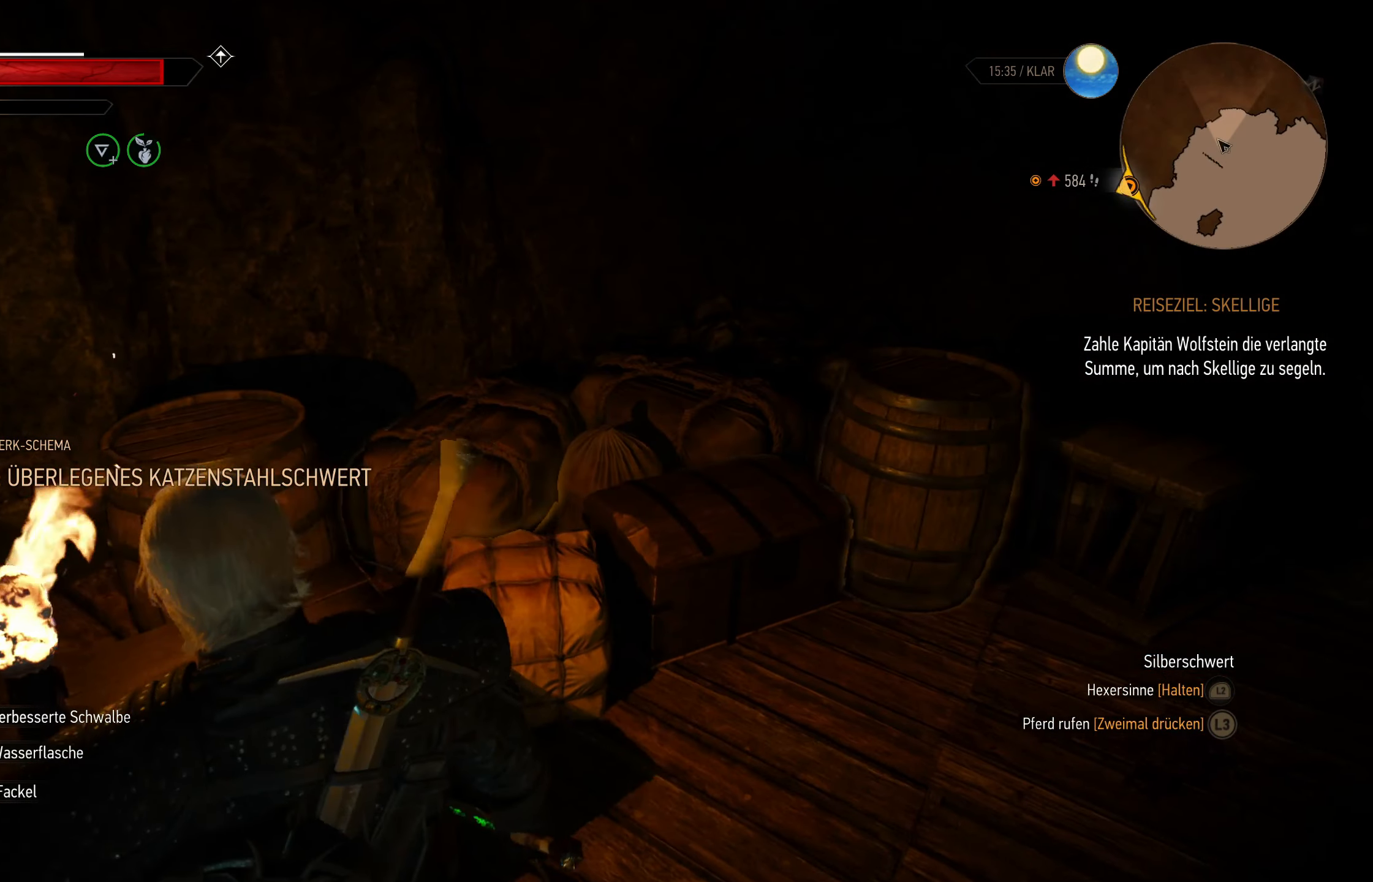
{"buttons": ["CROSS", "L2"], "left_stick": "up", "right_stick": "center", "events": [[16, "right_stick", "center"], [166, "CROSS", "down"], [266, "CROSS", "up"], [283, "left_stick", "up"], [333, "CROSS", "down"], [433, "CROSS", "up"], [500, "CROSS", "down"]]}
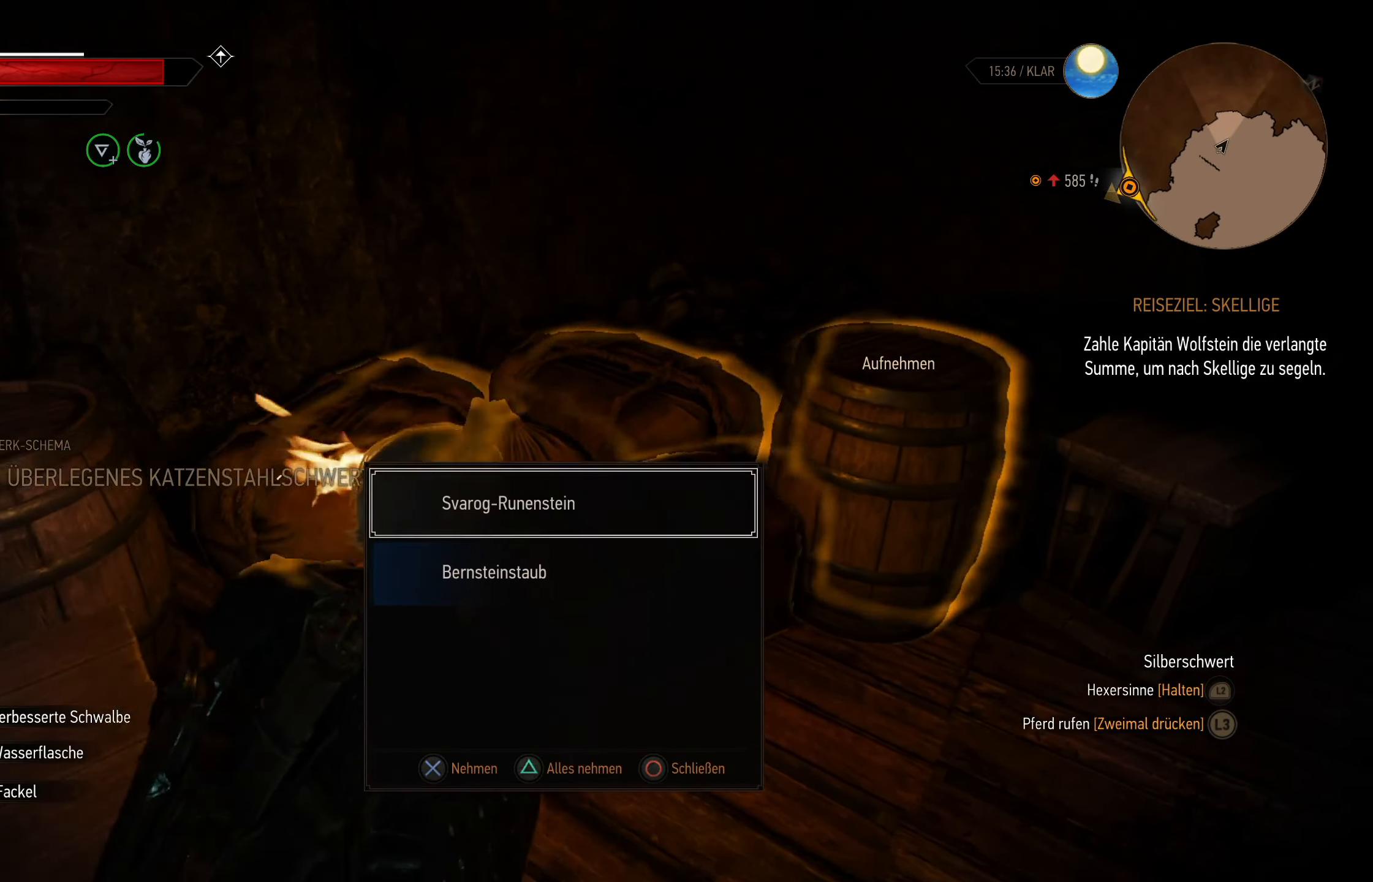
{"buttons": ["CROSS", "L2"], "left_stick": "up", "right_stick": "center", "events": [[100, "CROSS", "up"], [150, "CROSS", "down"], [250, "CROSS", "up"], [300, "CROSS", "down"], [400, "CROSS", "up"], [467, "CROSS", "down"]]}
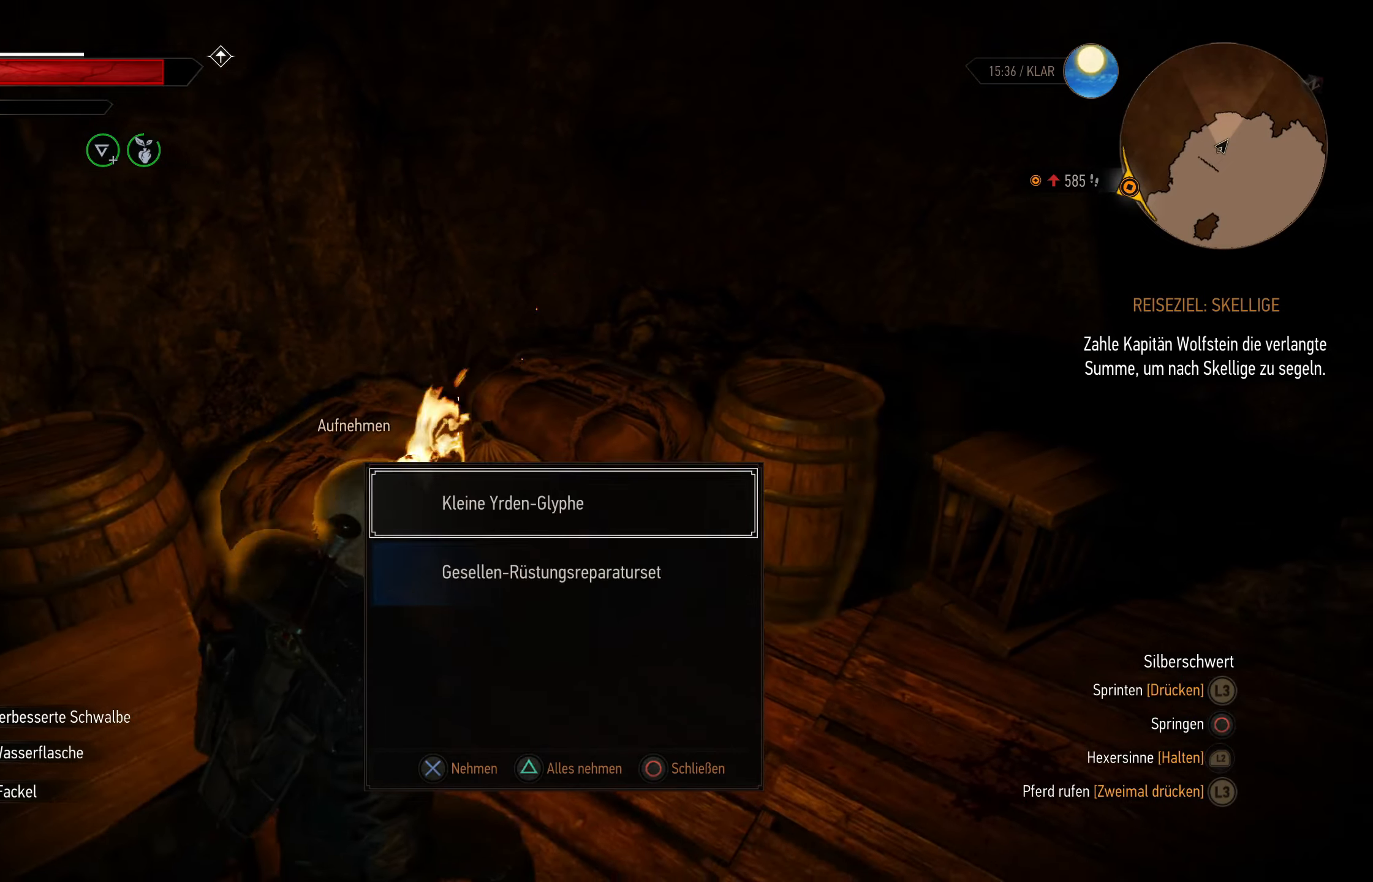
{"buttons": ["CROSS", "L2"], "left_stick": "up", "right_stick": "center", "events": [[50, "CROSS", "up"], [117, "CROSS", "down"], [200, "CROSS", "up"], [267, "CROSS", "down"], [350, "CROSS", "up"], [417, "CROSS", "down"]]}
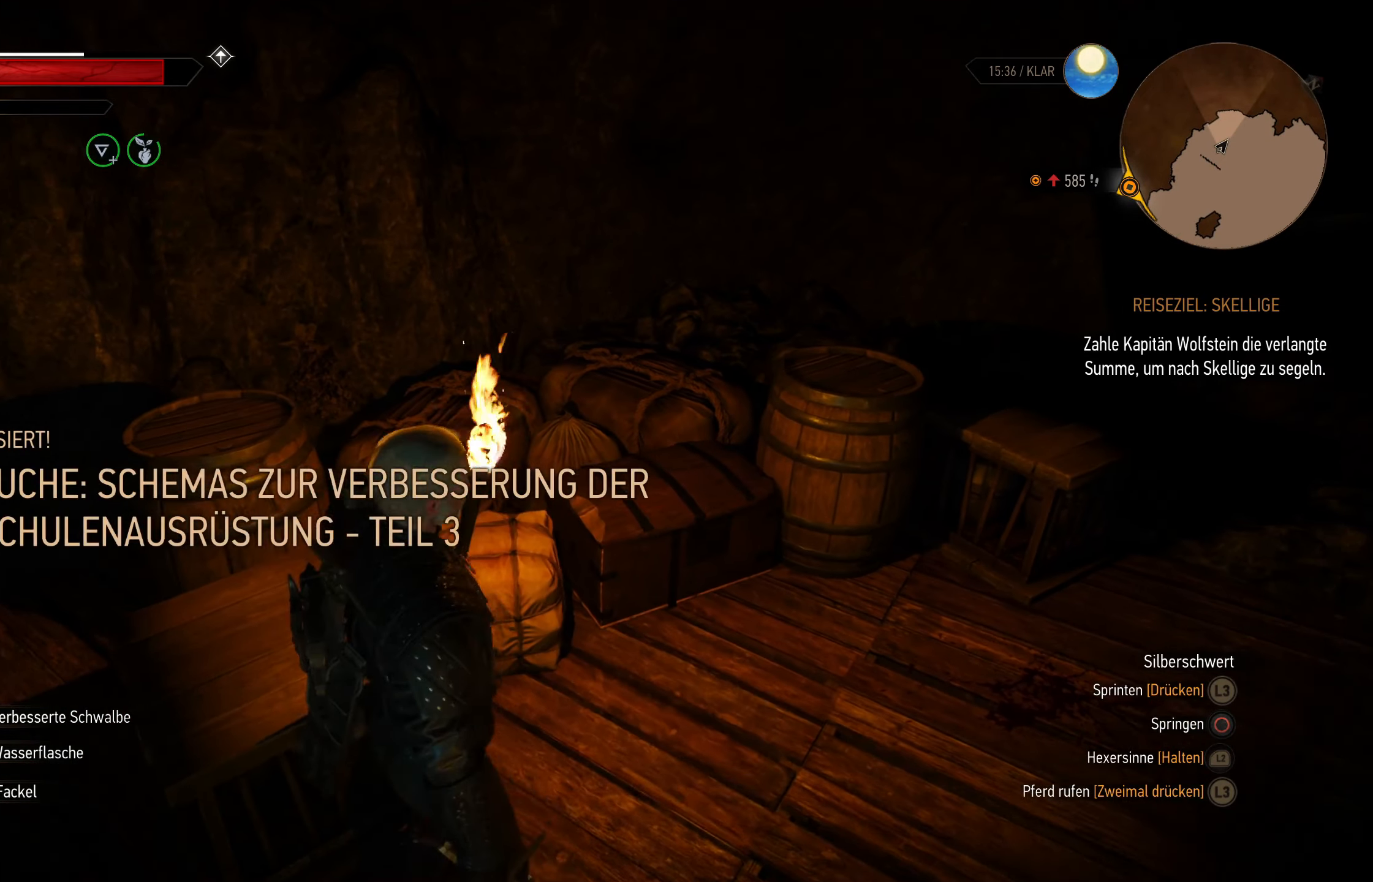
{"buttons": ["CROSS", "L2"], "left_stick": "up", "right_stick": "center", "events": [[17, "CROSS", "up"], [67, "CROSS", "down"], [167, "CROSS", "up"], [233, "CROSS", "down"], [333, "CROSS", "up"], [433, "CROSS", "down"]]}